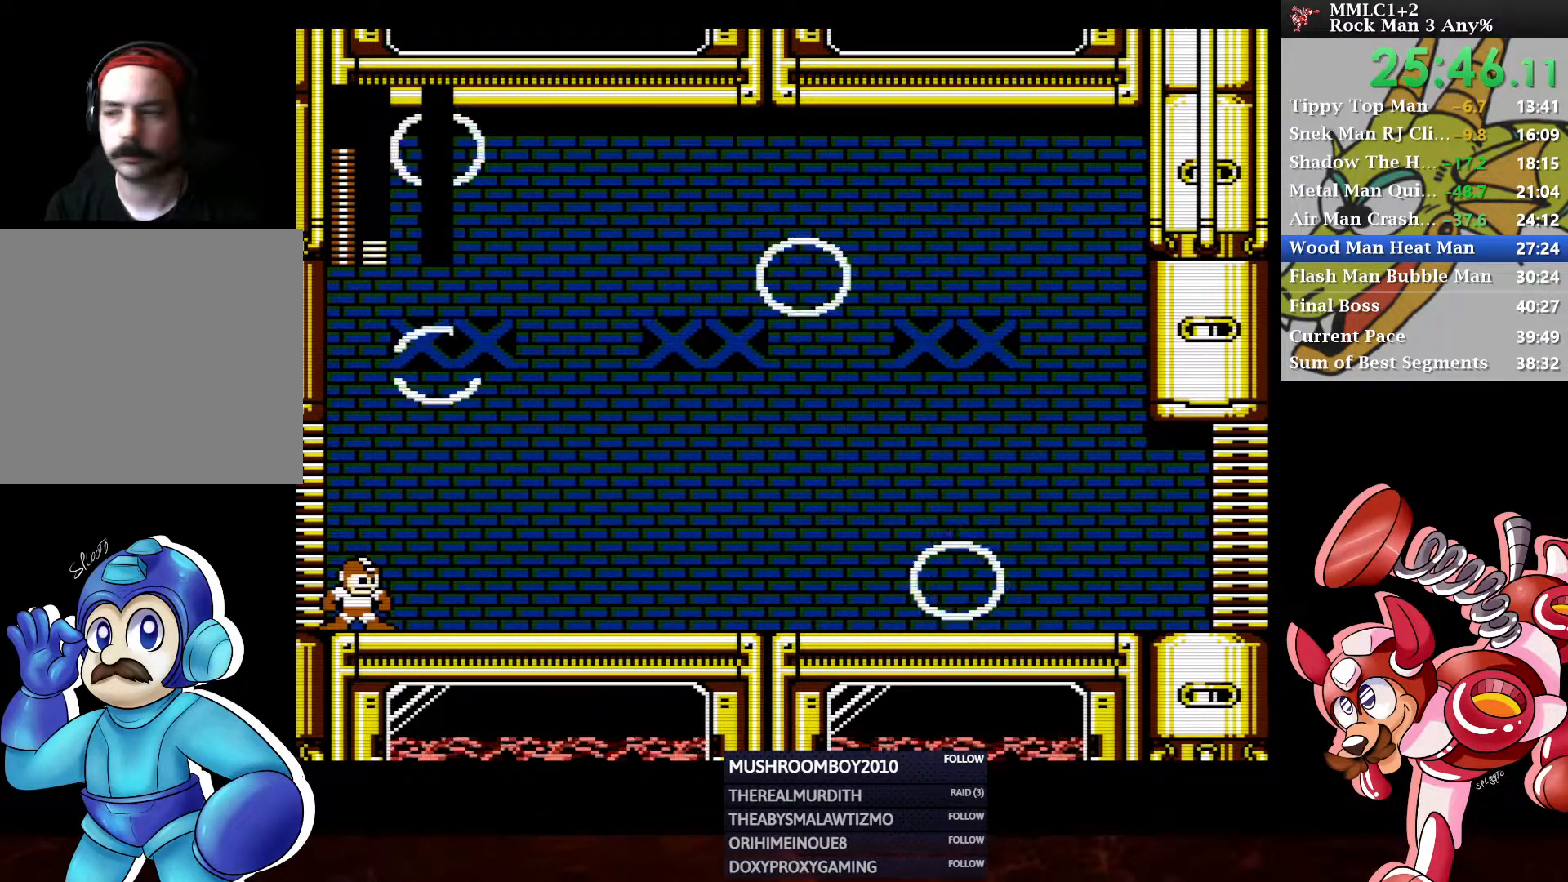
Gameplay with a controller (Xbox layout); each line is a JSON object with the inputs held at the frame after it. "events" lists button and stick changes between this image and that frame as [ms after this image, input, new state], when the widget could be followed in between.
{"buttons": ["A", "DPAD_DOWN", "DPAD_RIGHT"], "left_stick": "center", "right_stick": "center", "events": [[67, "A", "up"], [217, "A", "down"], [367, "A", "up"], [467, "A", "down"]]}
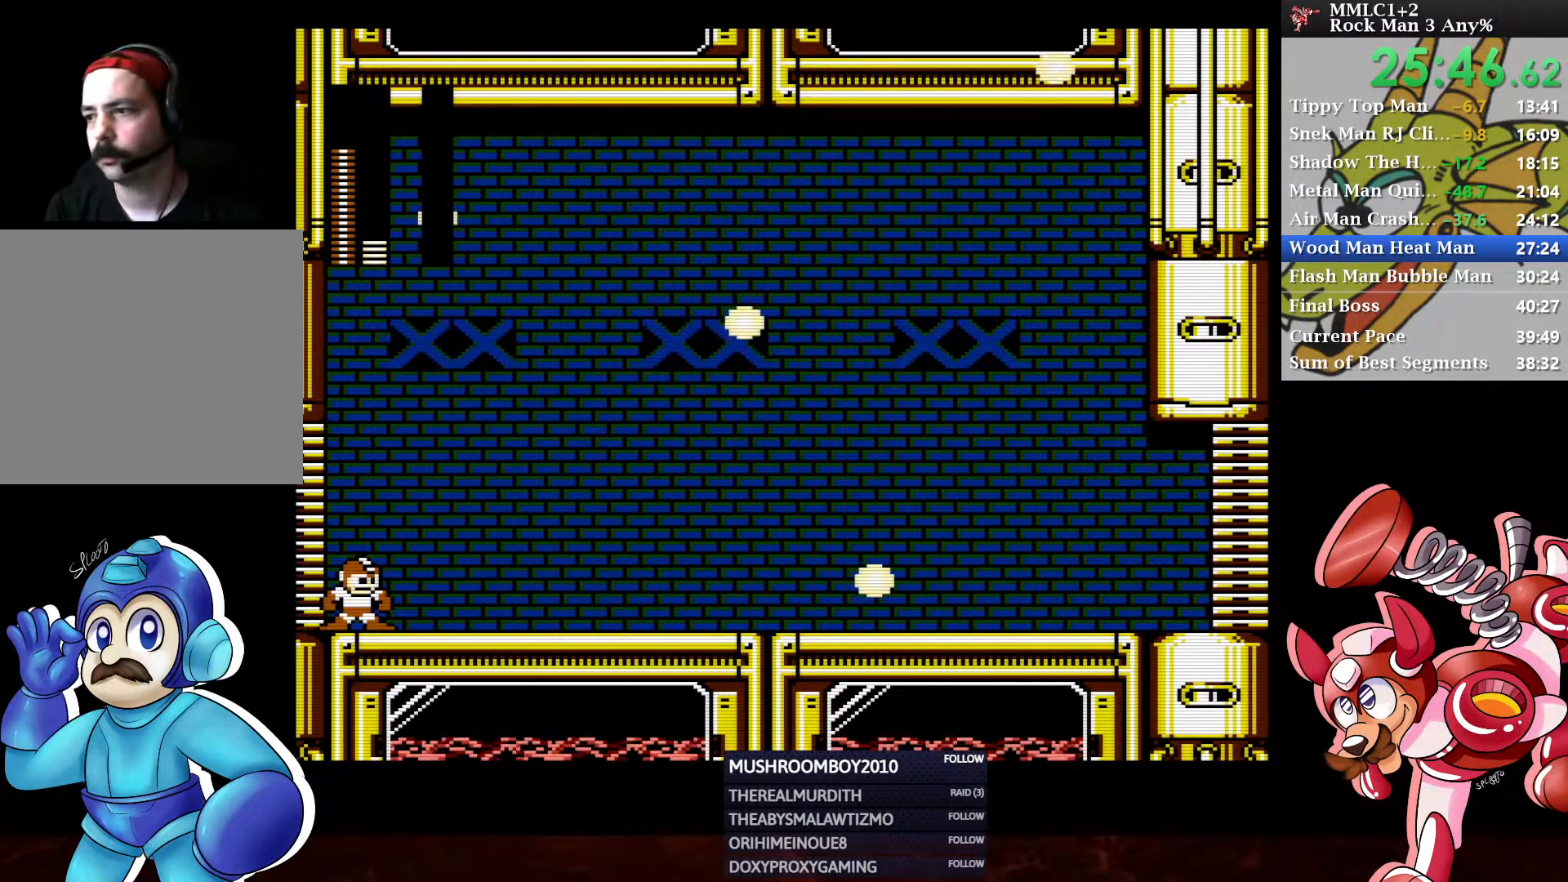
{"buttons": ["DPAD_DOWN", "DPAD_RIGHT"], "left_stick": "center", "right_stick": "center", "events": [[117, "A", "up"]]}
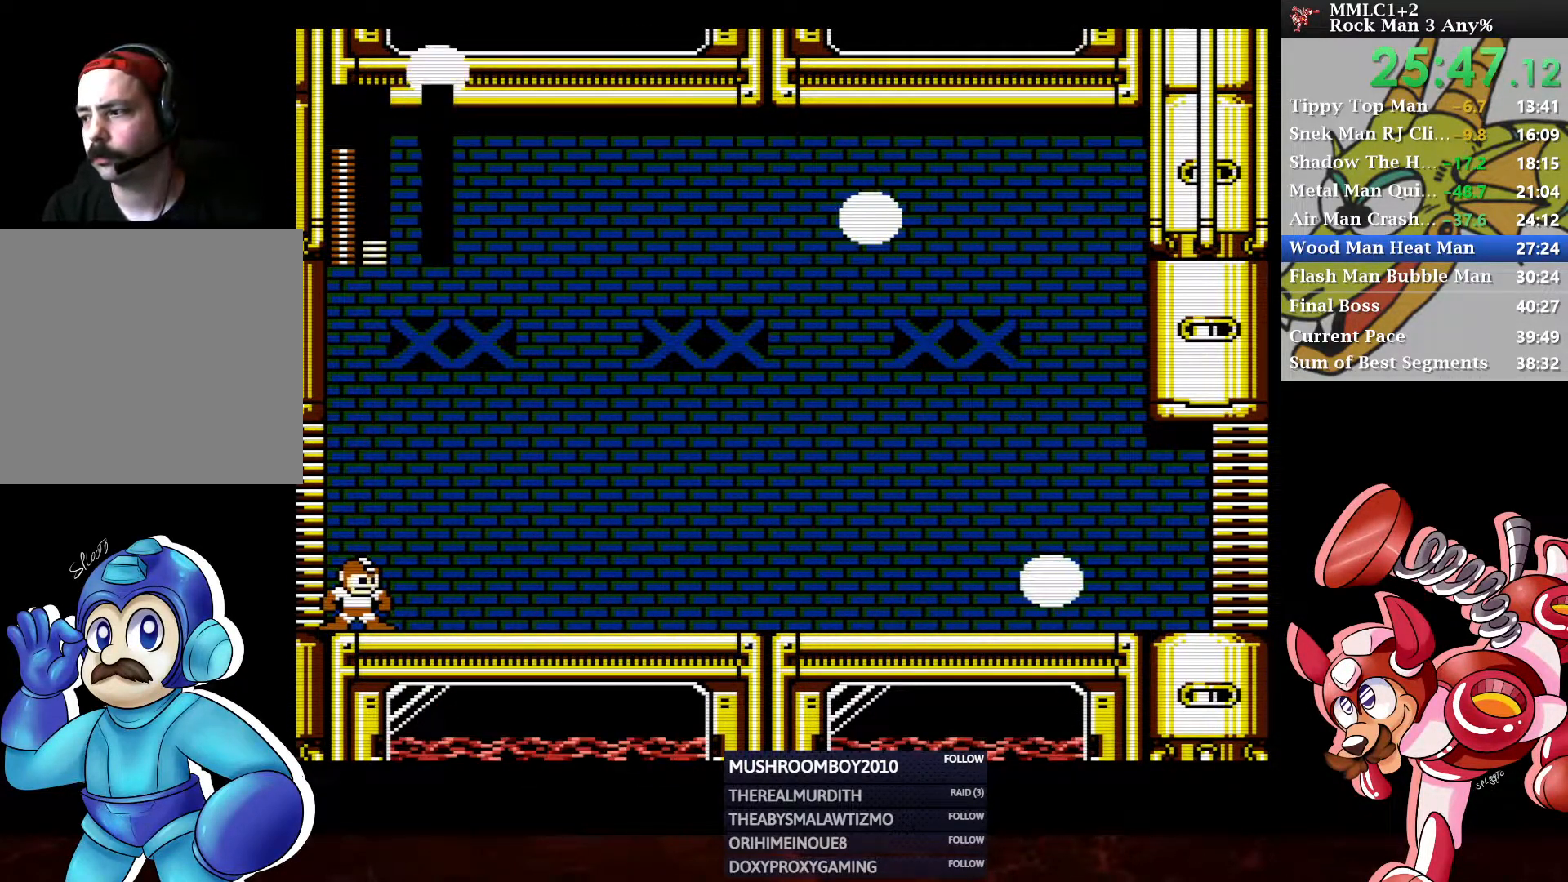
{"buttons": ["DPAD_DOWN", "DPAD_RIGHT"], "left_stick": "center", "right_stick": "center", "events": []}
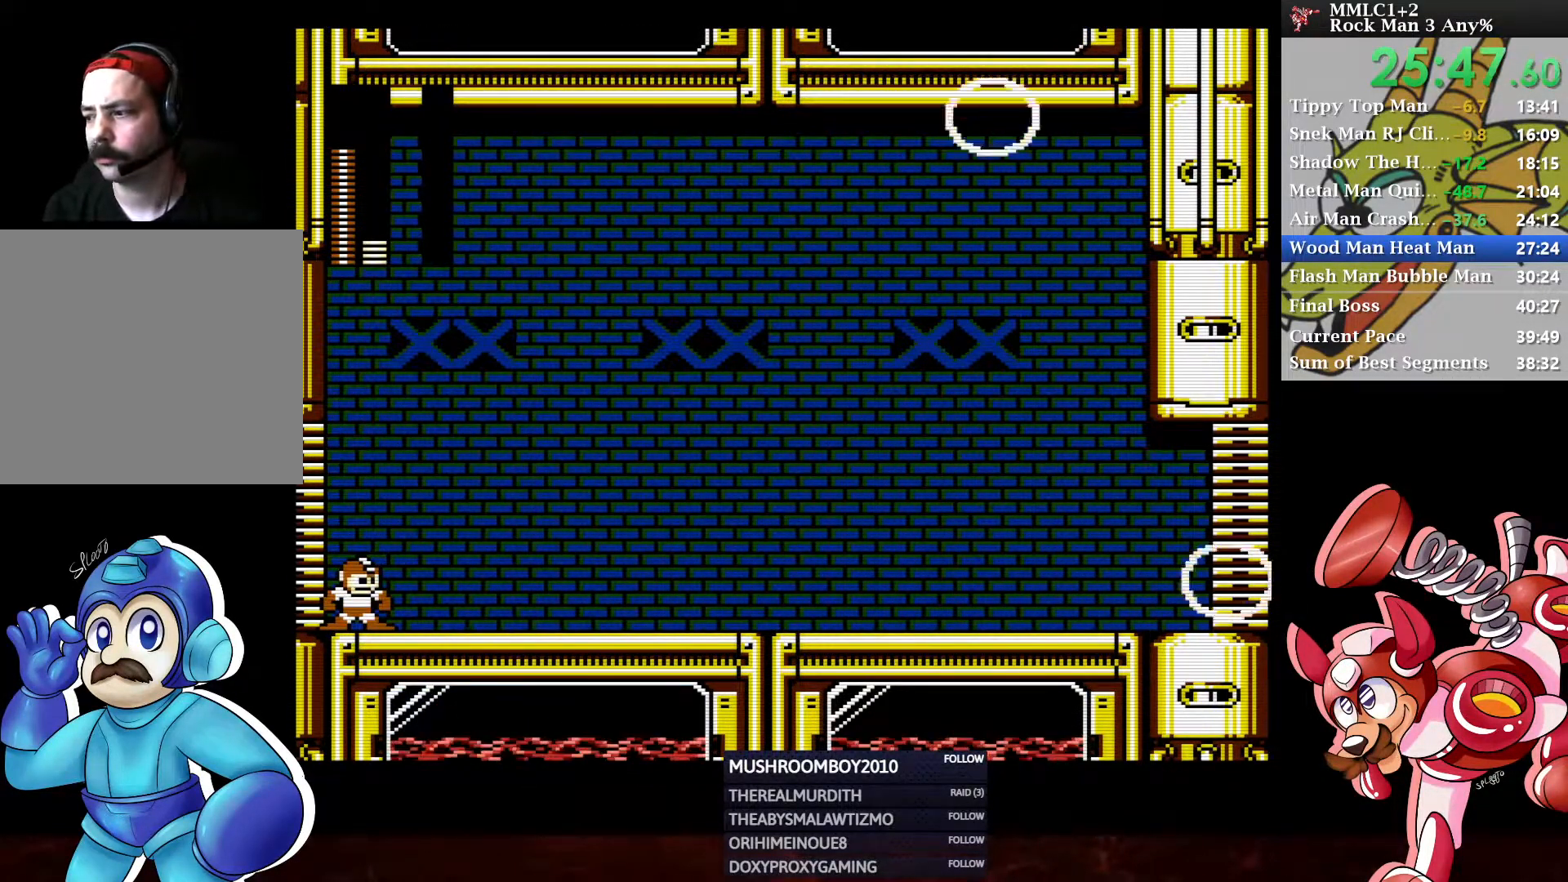
{"buttons": ["DPAD_DOWN", "DPAD_RIGHT"], "left_stick": "center", "right_stick": "center", "events": [[267, "A", "down"], [467, "A", "up"]]}
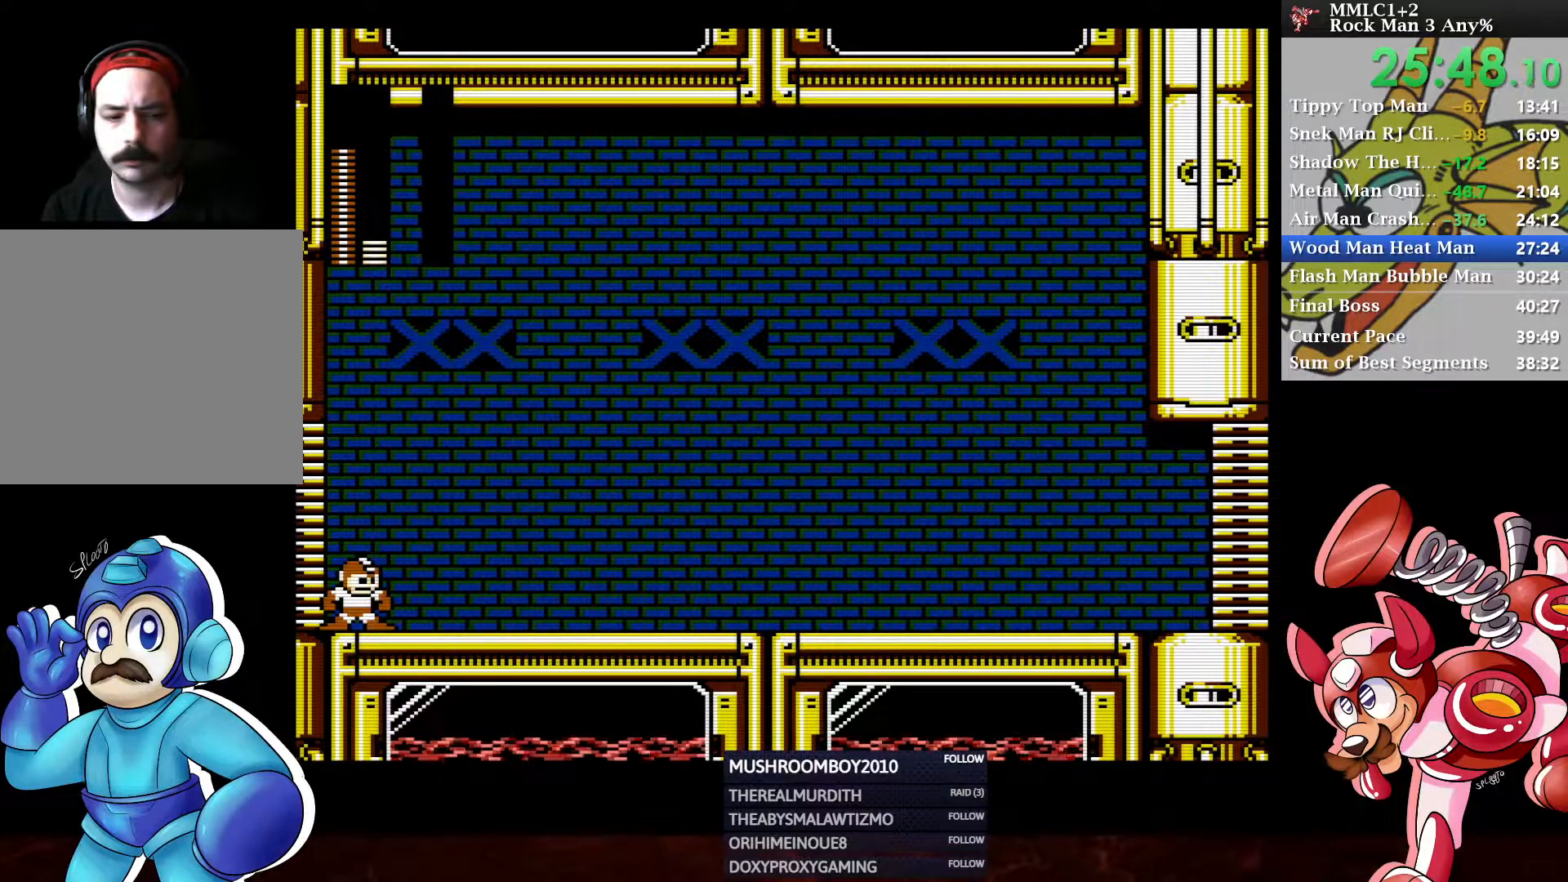
{"buttons": ["A", "DPAD_DOWN", "DPAD_RIGHT"], "left_stick": "center", "right_stick": "center", "events": [[83, "A", "down"], [317, "A", "up"], [467, "A", "down"]]}
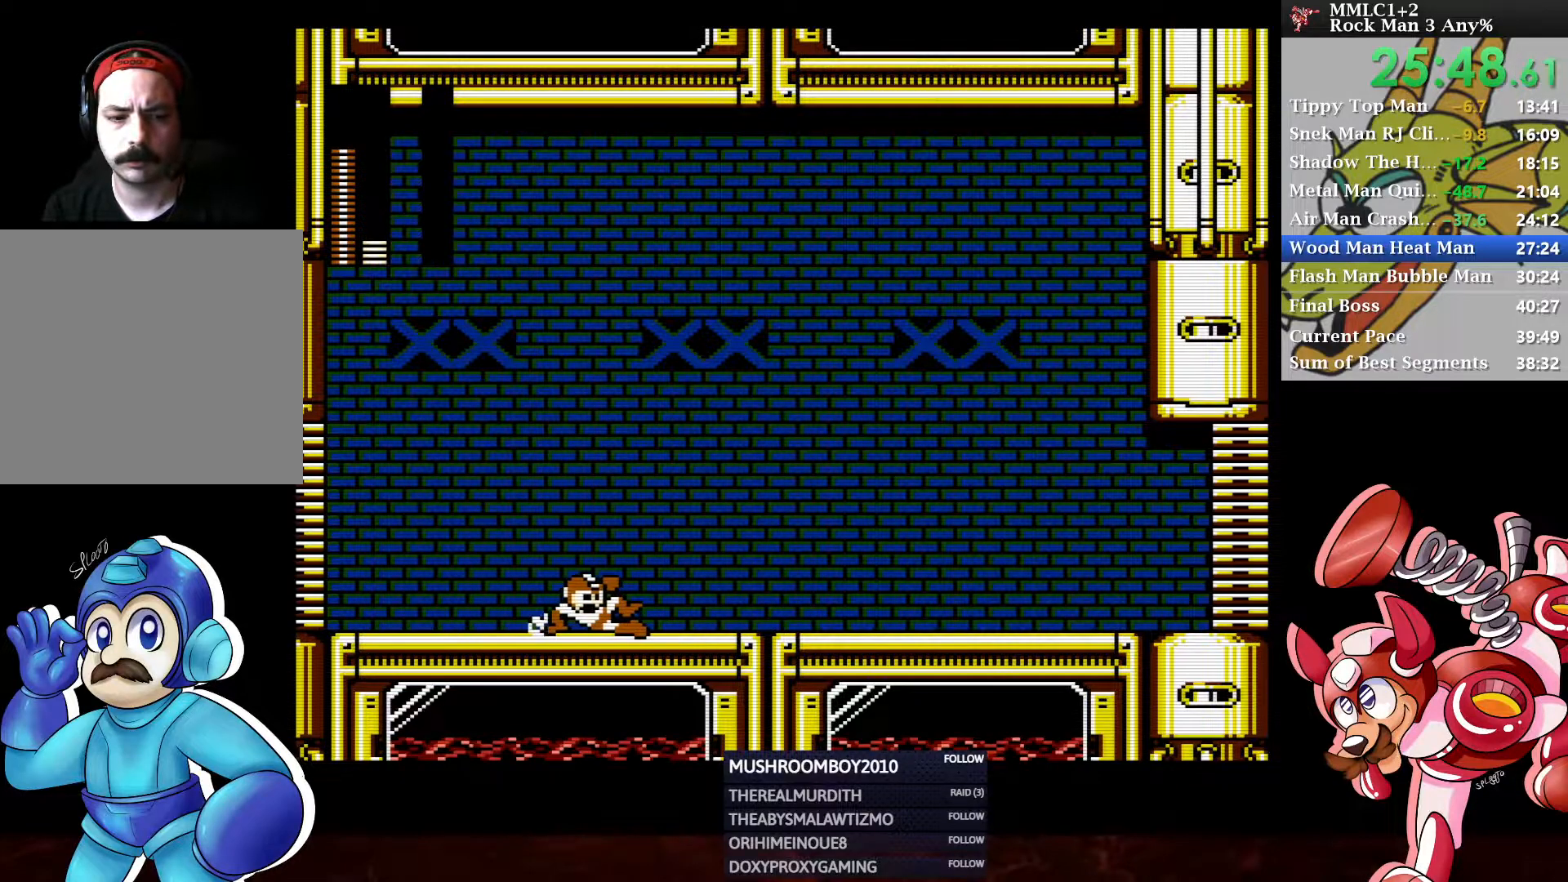
{"buttons": ["DPAD_DOWN", "DPAD_RIGHT"], "left_stick": "center", "right_stick": "center", "events": [[150, "A", "up"], [283, "A", "down"], [500, "A", "up"]]}
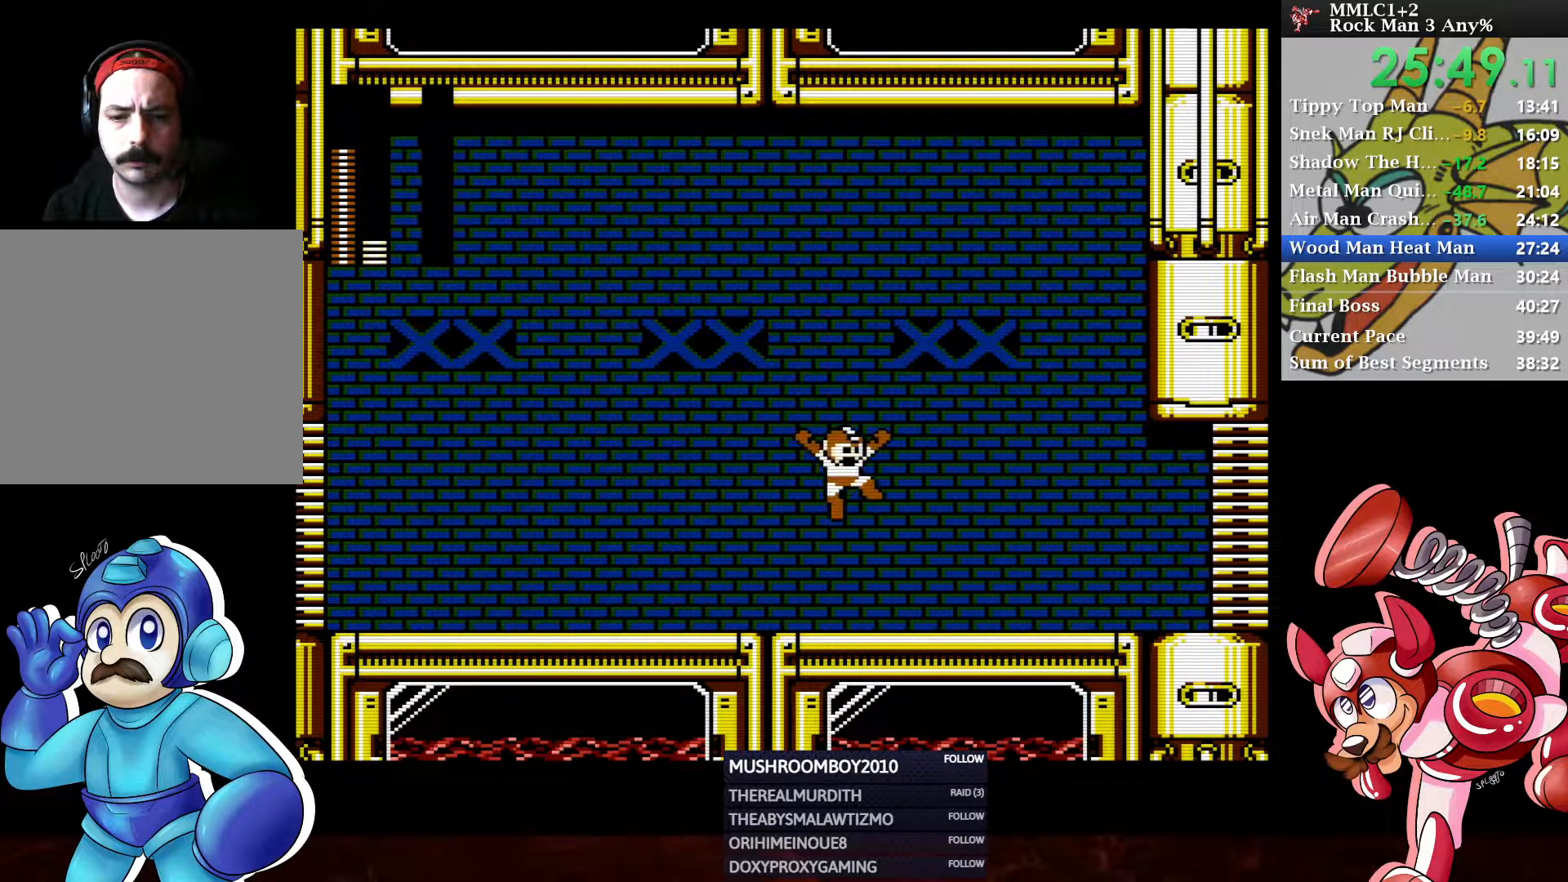
{"buttons": ["A", "DPAD_DOWN", "DPAD_RIGHT"], "left_stick": "center", "right_stick": "center", "events": [[317, "A", "down"]]}
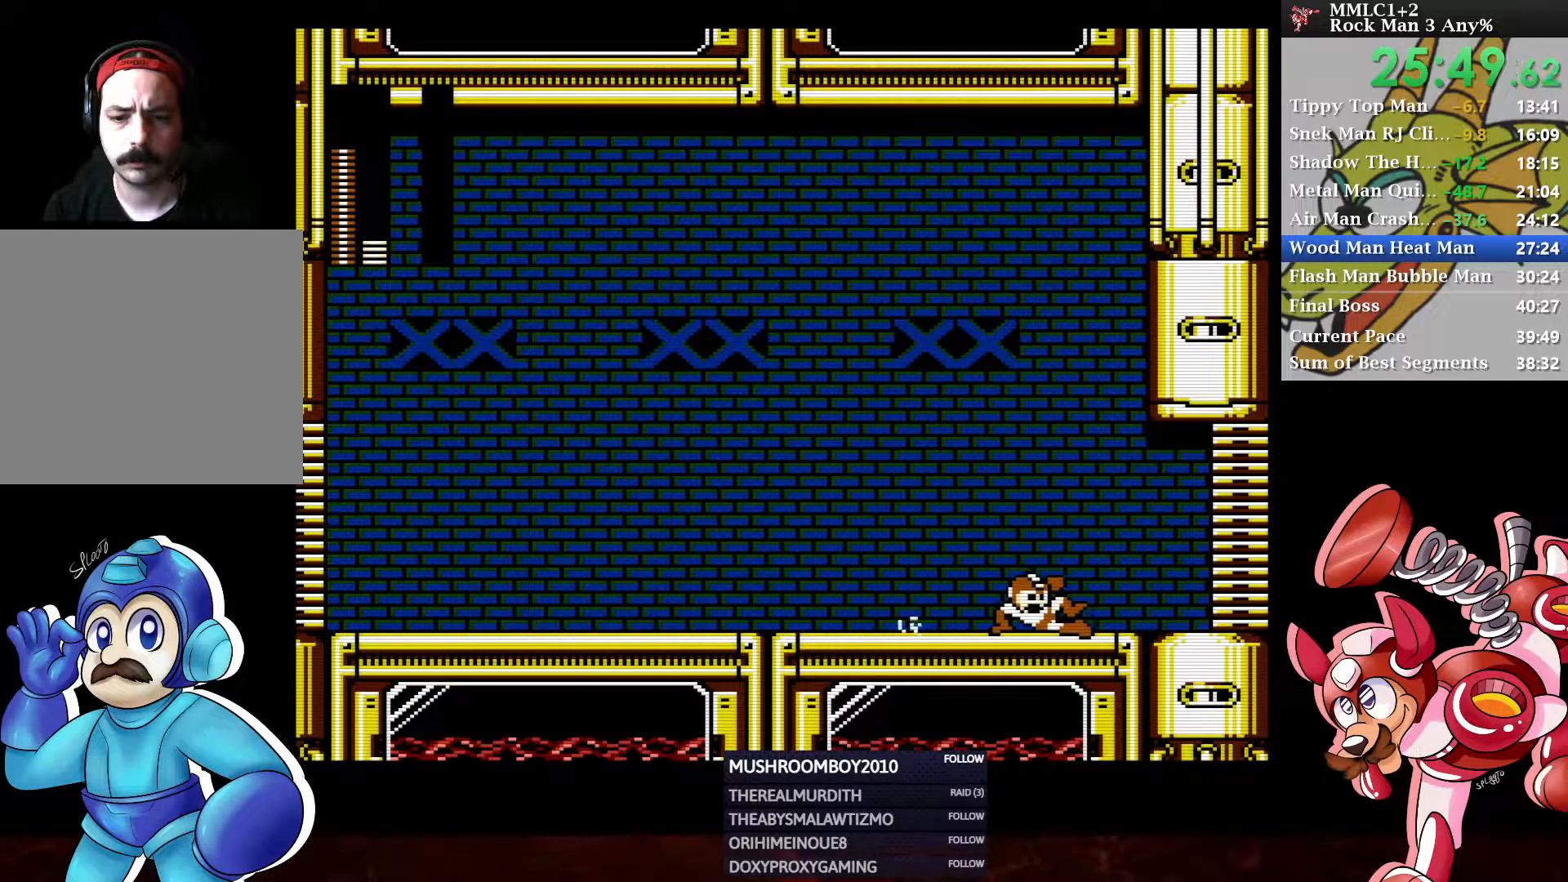
{"buttons": [], "left_stick": "center", "right_stick": "center", "events": [[50, "A", "up"], [400, "DPAD_DOWN", "up"], [417, "DPAD_RIGHT", "up"]]}
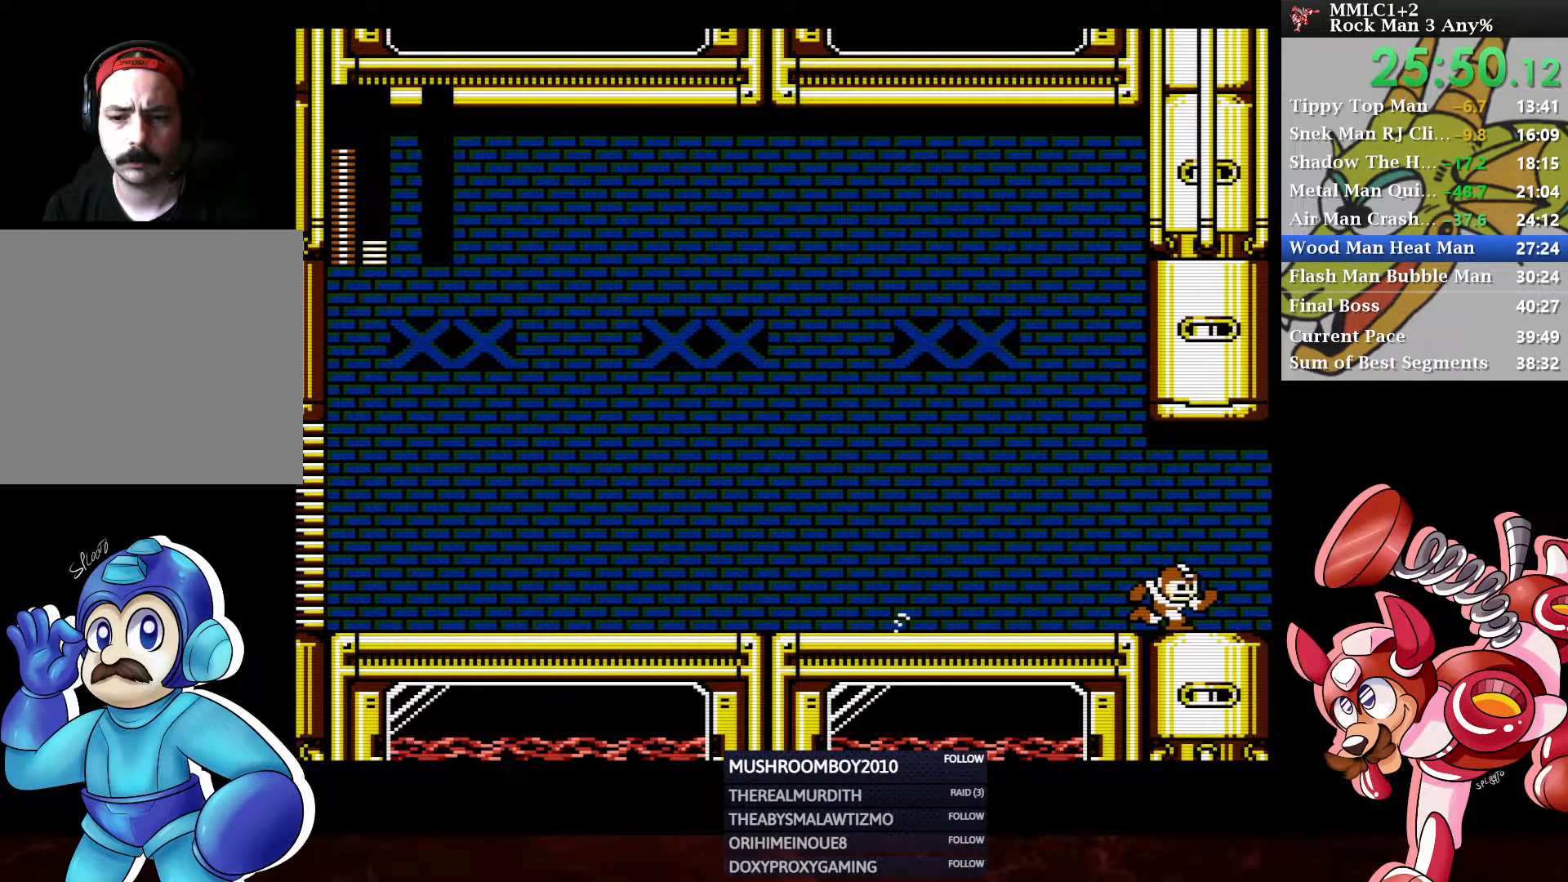
{"buttons": ["DPAD_RIGHT"], "left_stick": "center", "right_stick": "center", "events": [[117, "DPAD_RIGHT", "down"]]}
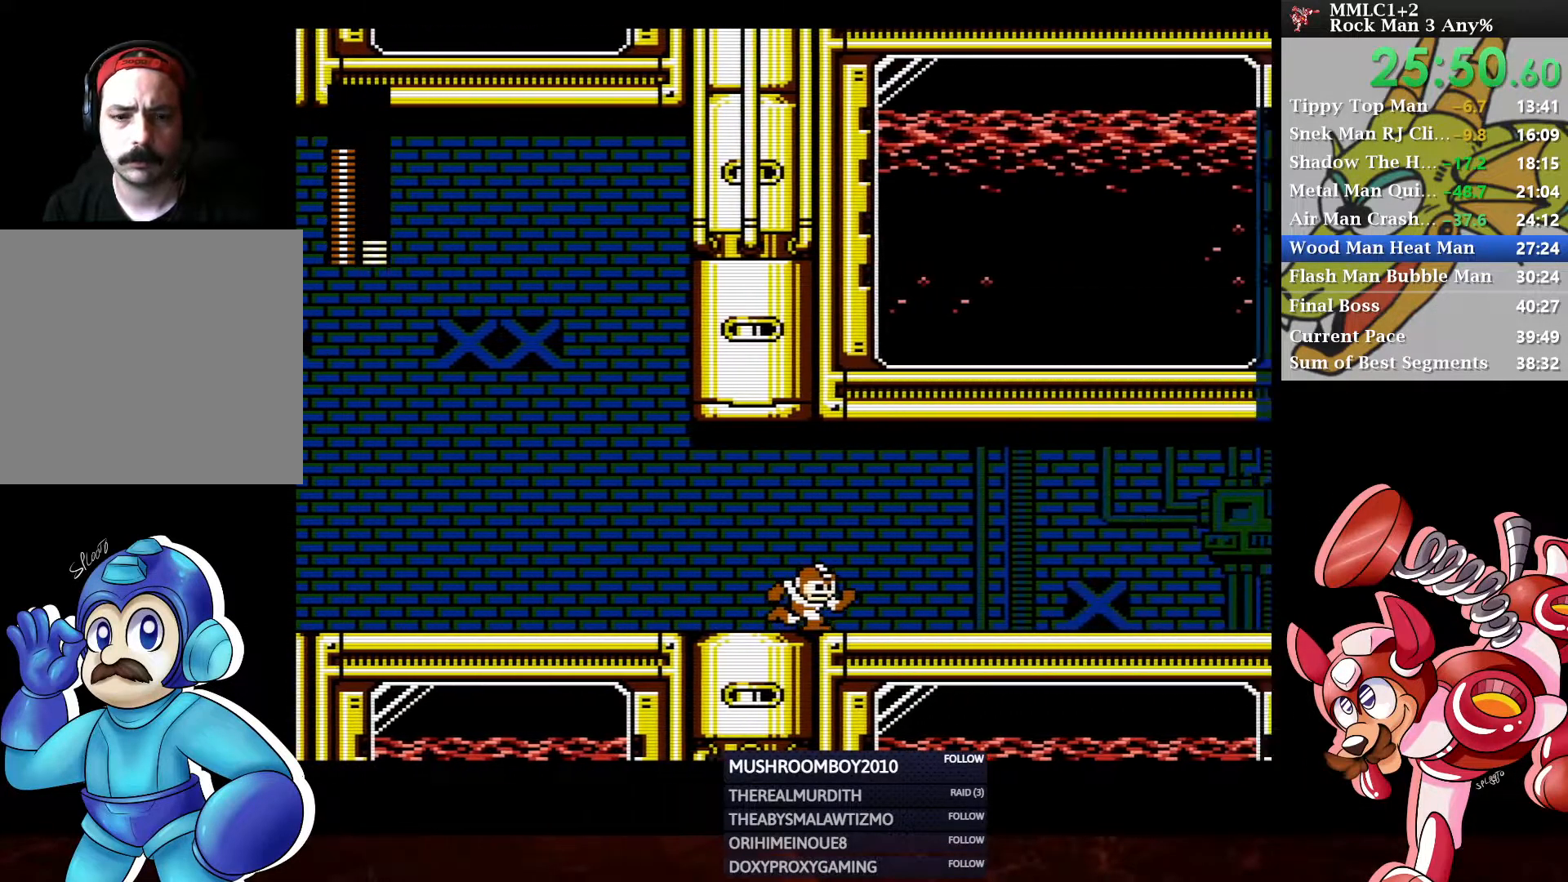
{"buttons": ["DPAD_RIGHT"], "left_stick": "center", "right_stick": "center", "events": []}
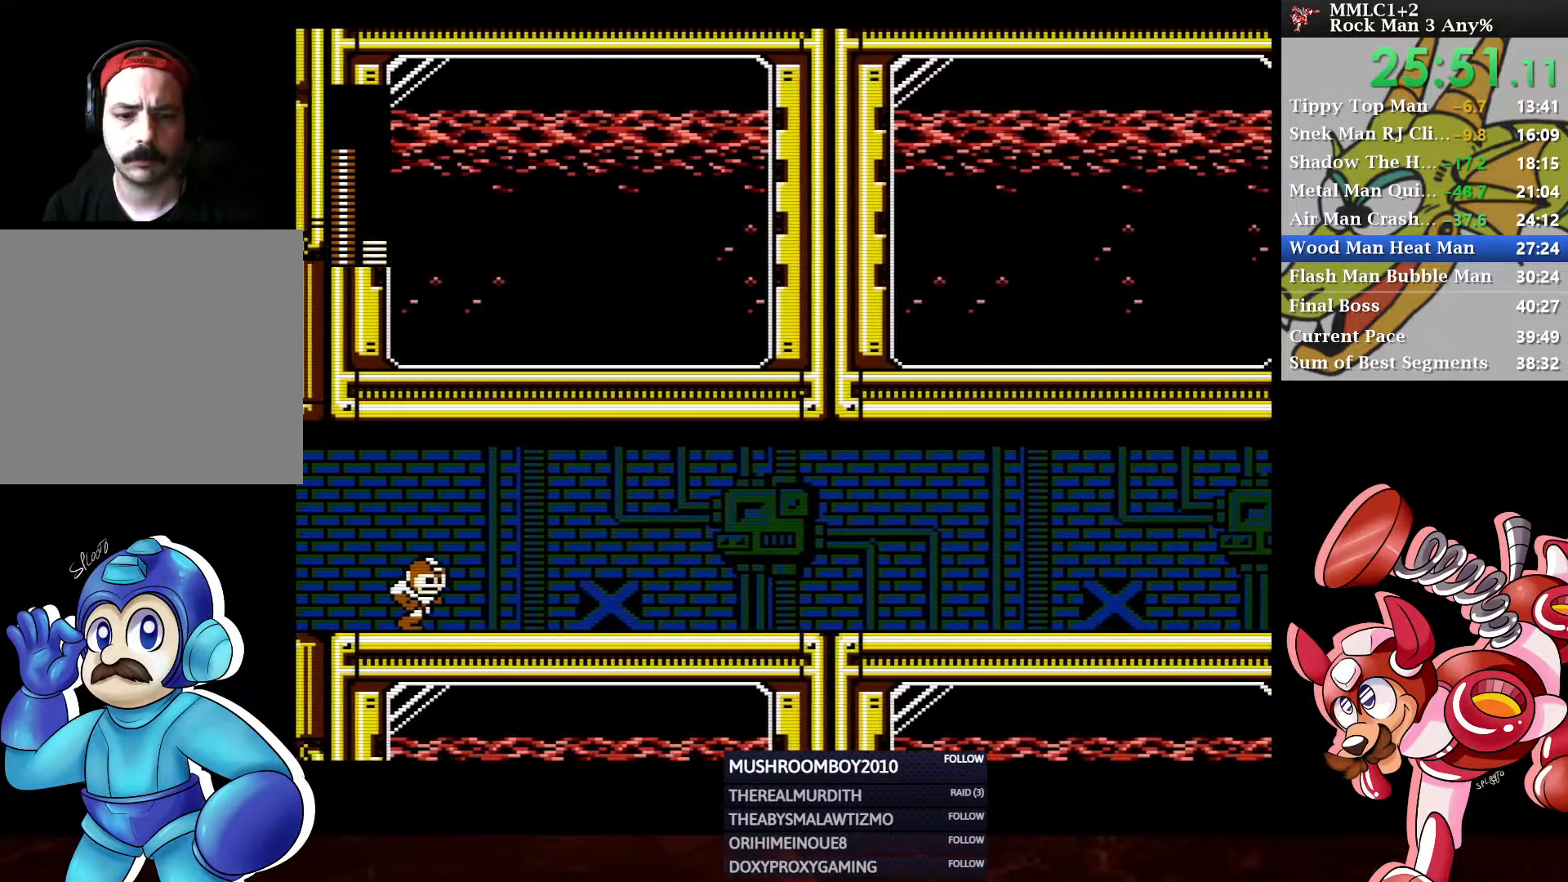
{"buttons": ["DPAD_RIGHT"], "left_stick": "center", "right_stick": "center", "events": []}
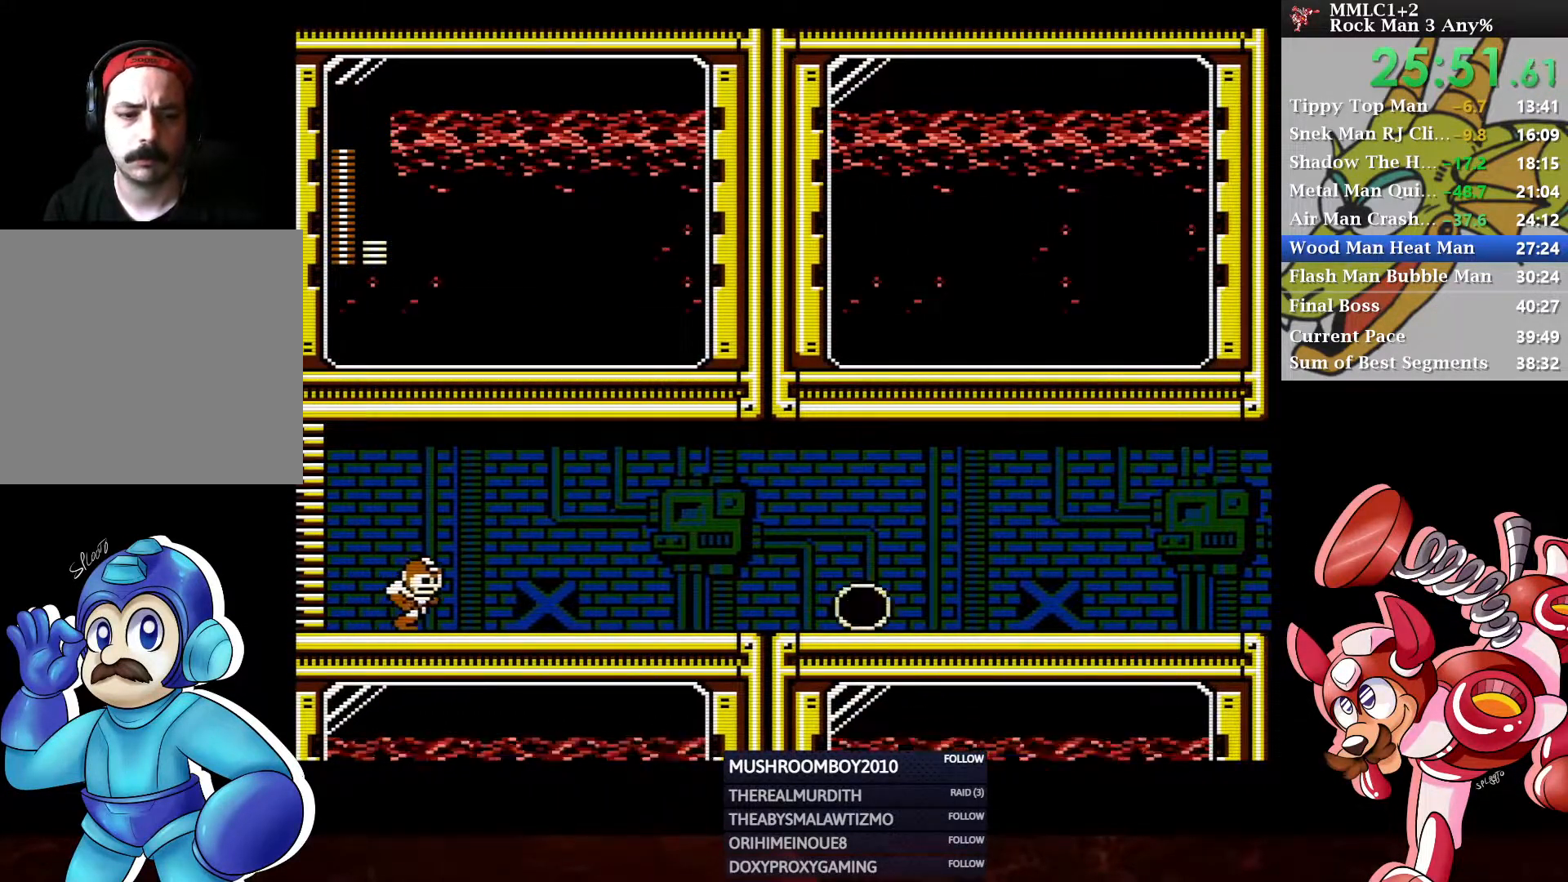
{"buttons": [], "left_stick": "center", "right_stick": "center", "events": [[83, "START", "down"], [117, "DPAD_RIGHT", "up"], [200, "START", "up"]]}
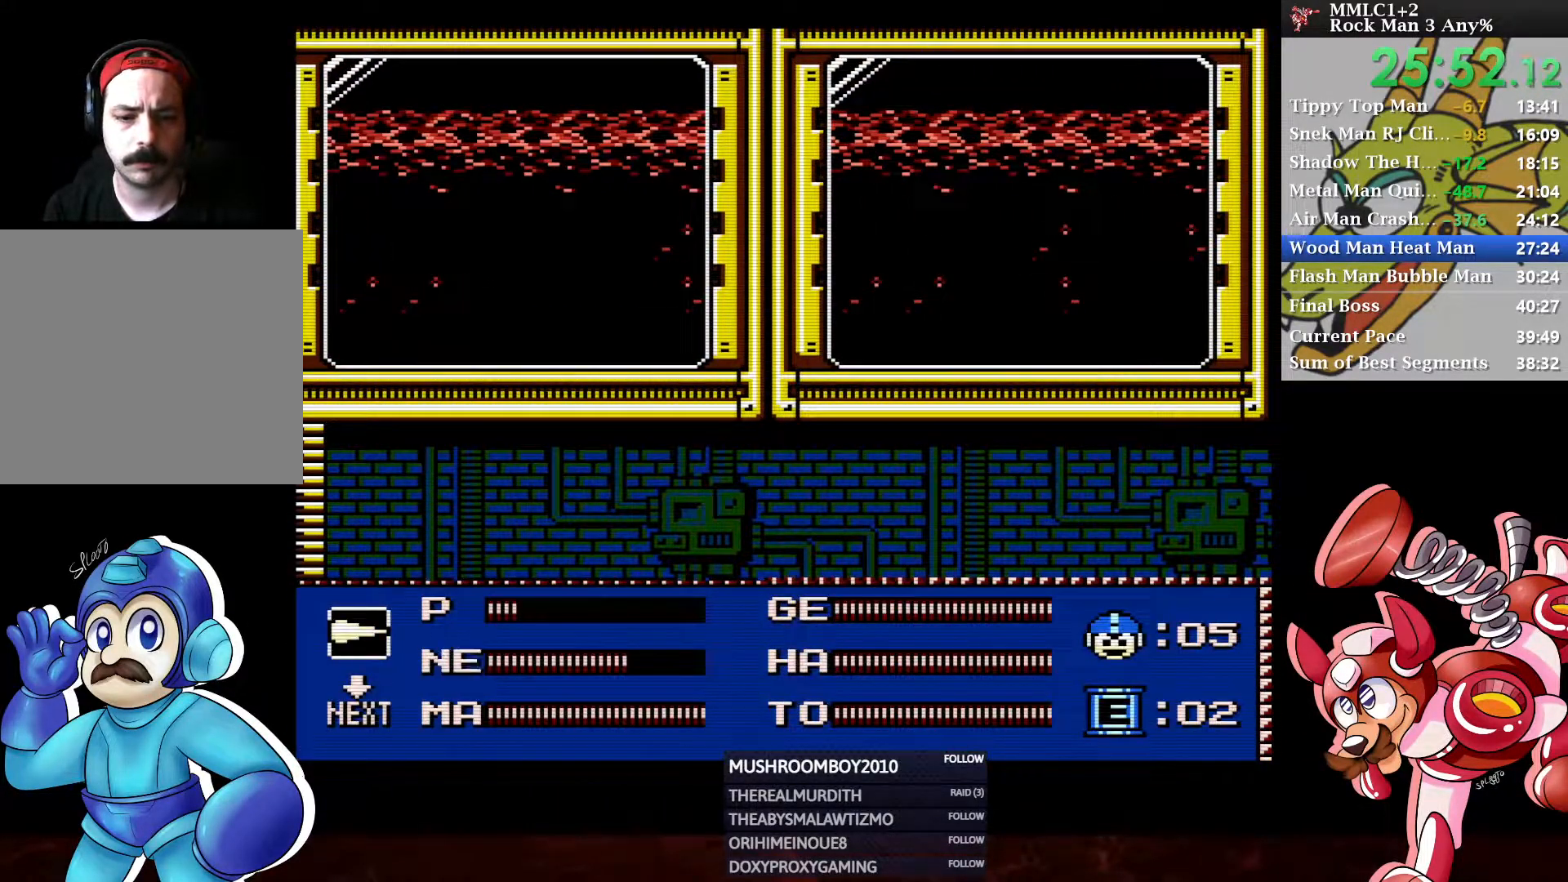
{"buttons": [], "left_stick": "center", "right_stick": "center", "events": [[117, "DPAD_RIGHT", "down"], [233, "DPAD_RIGHT", "up"], [350, "DPAD_UP", "down"], [450, "DPAD_UP", "up"]]}
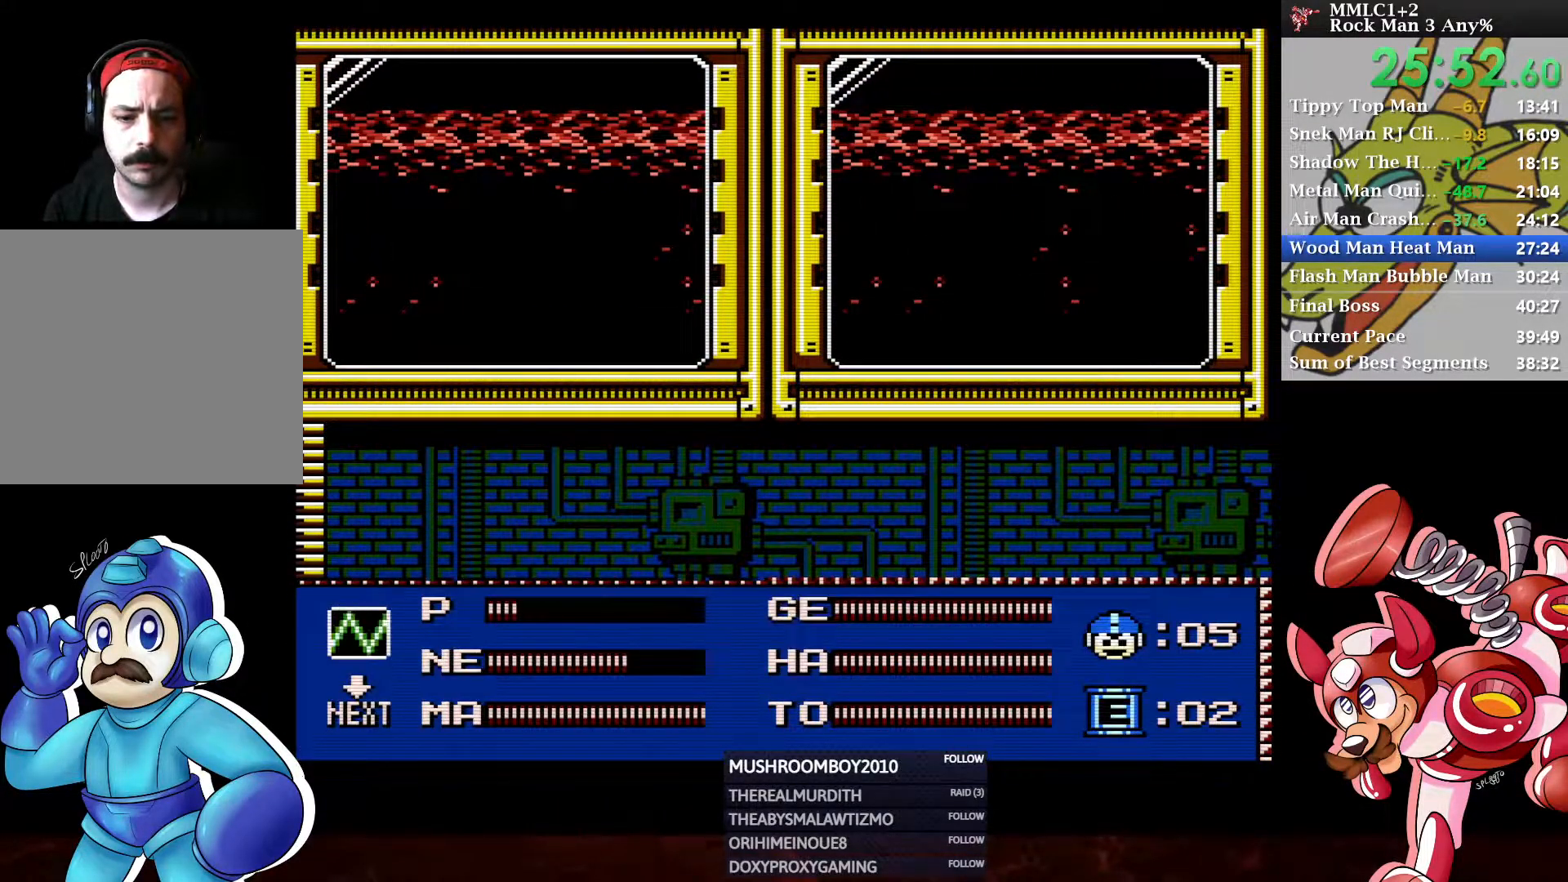
{"buttons": ["A", "DPAD_DOWN", "DPAD_RIGHT"], "left_stick": "center", "right_stick": "center", "events": [[83, "START", "down"], [150, "START", "up"], [250, "DPAD_RIGHT", "down"], [283, "DPAD_DOWN", "down"], [483, "A", "down"]]}
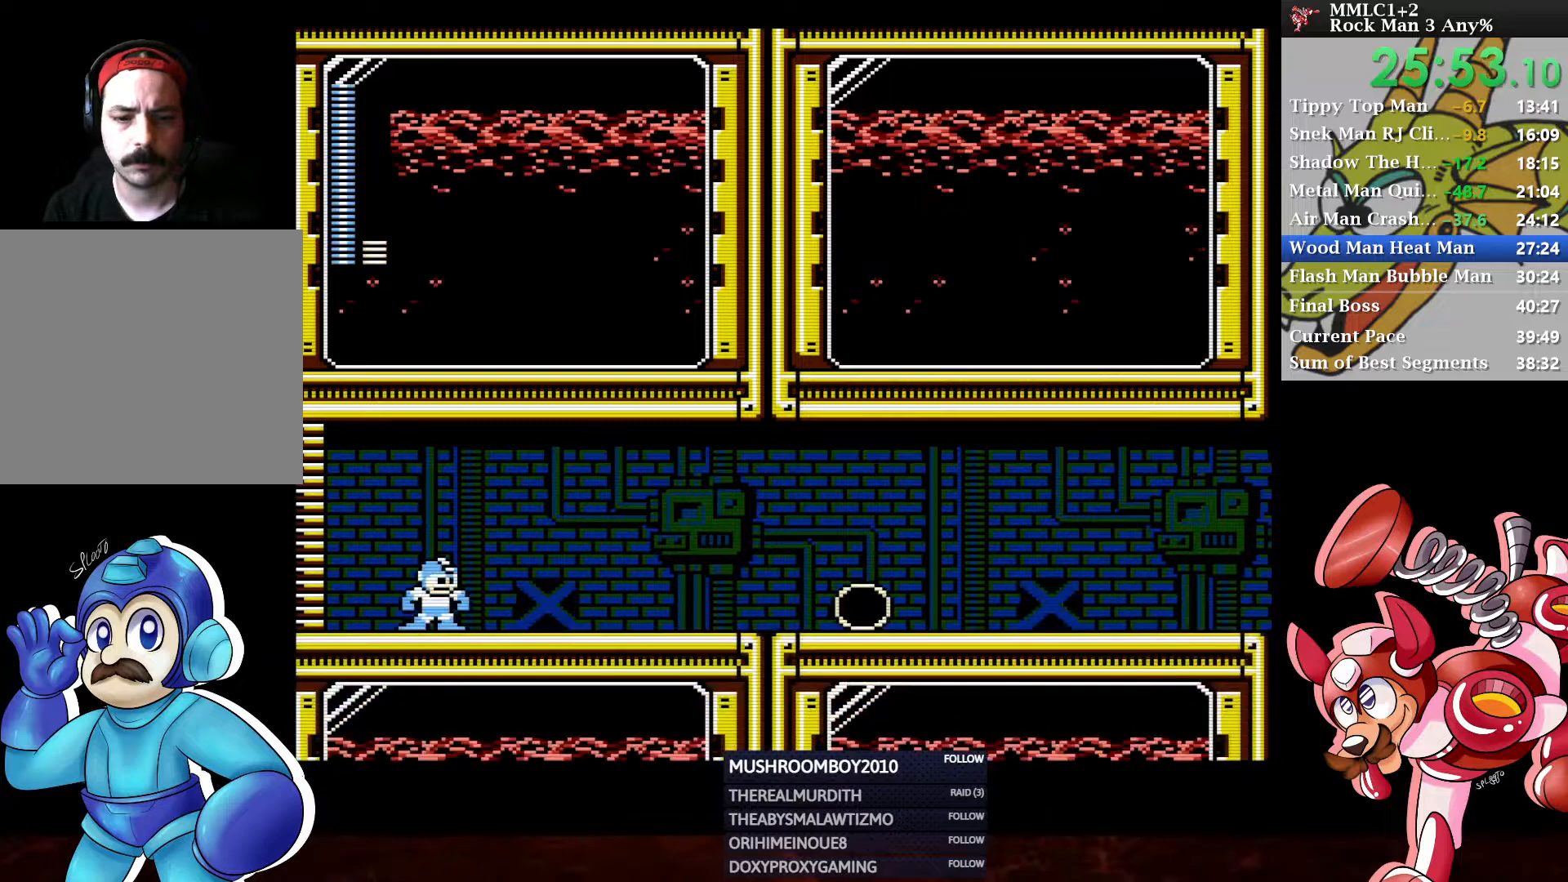
{"buttons": ["A", "DPAD_DOWN", "DPAD_RIGHT"], "left_stick": "center", "right_stick": "center", "events": [[250, "A", "up"], [383, "A", "down"]]}
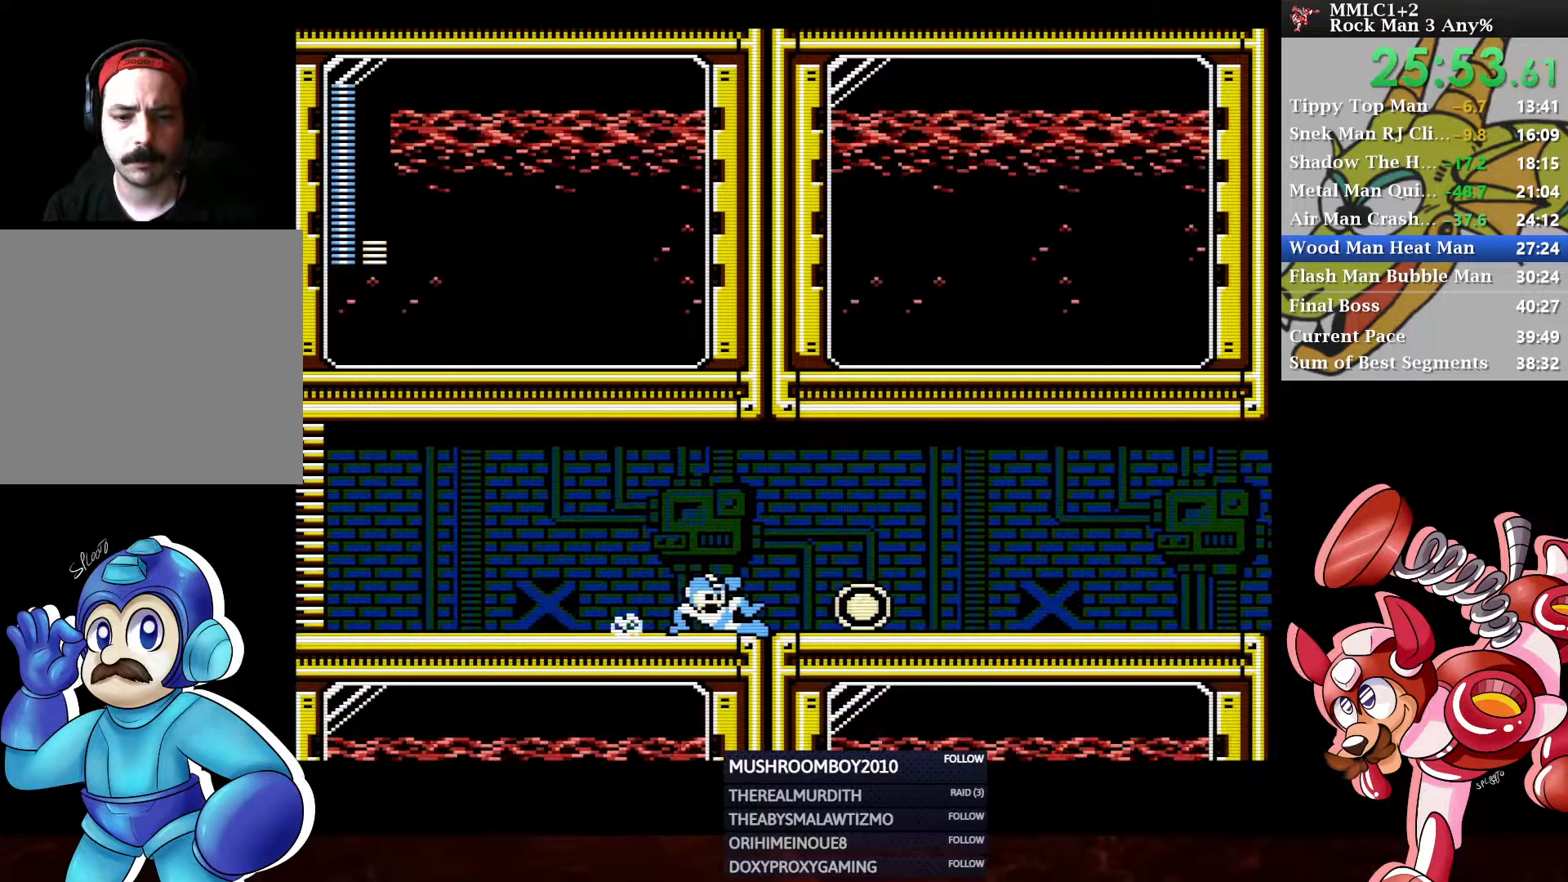
{"buttons": ["DPAD_RIGHT"], "left_stick": "center", "right_stick": "center", "events": [[300, "DPAD_DOWN", "up"], [383, "DPAD_RIGHT", "up"], [450, "A", "up"], [500, "DPAD_RIGHT", "down"]]}
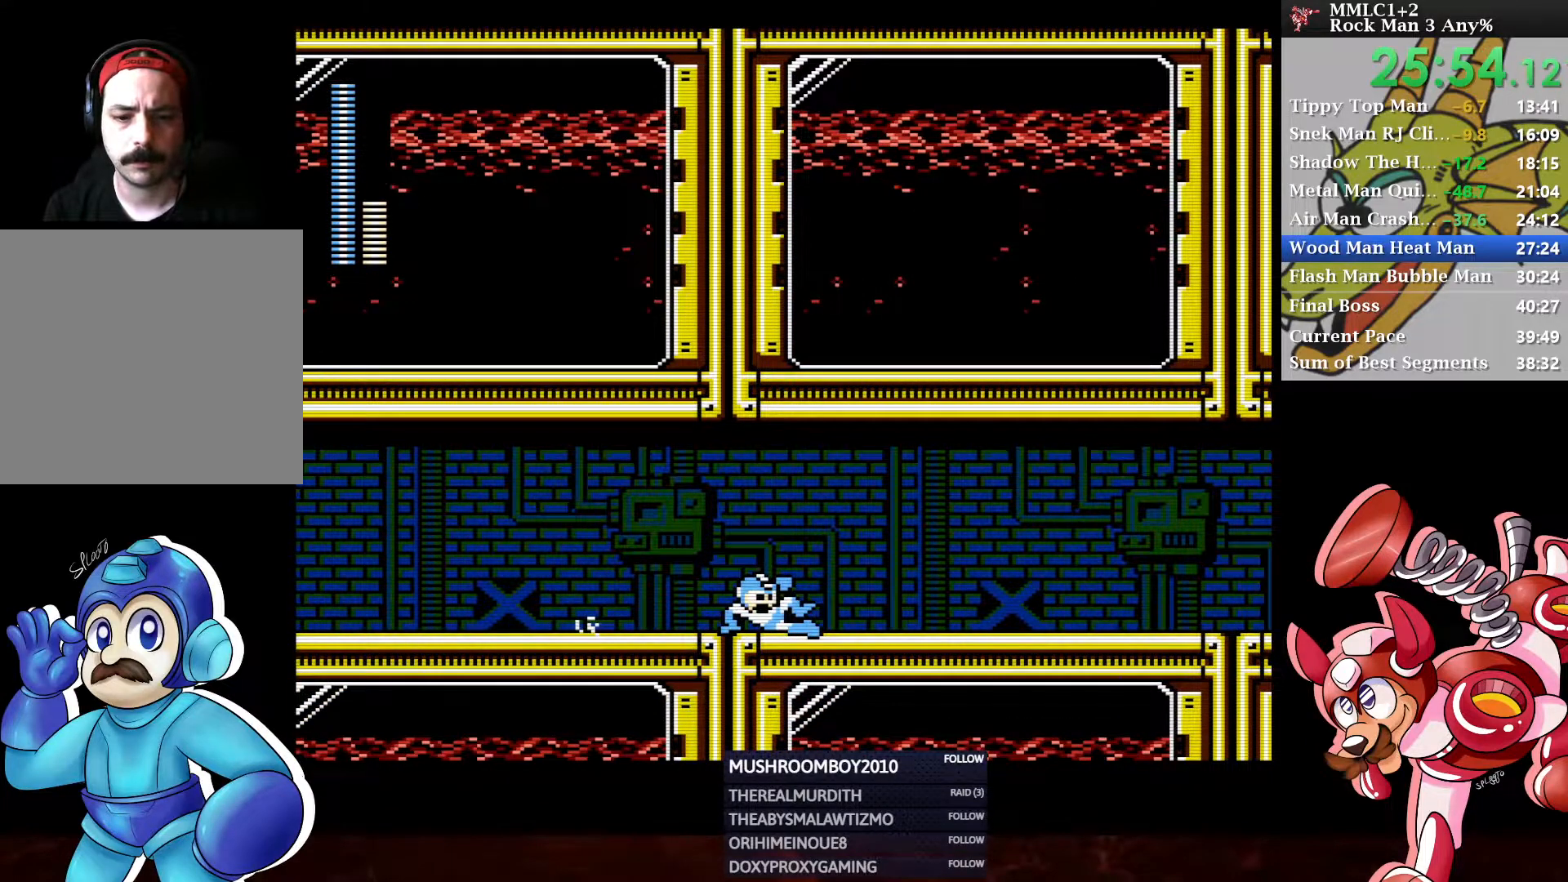
{"buttons": ["DPAD_DOWN", "DPAD_RIGHT"], "left_stick": "center", "right_stick": "center", "events": [[33, "DPAD_DOWN", "down"]]}
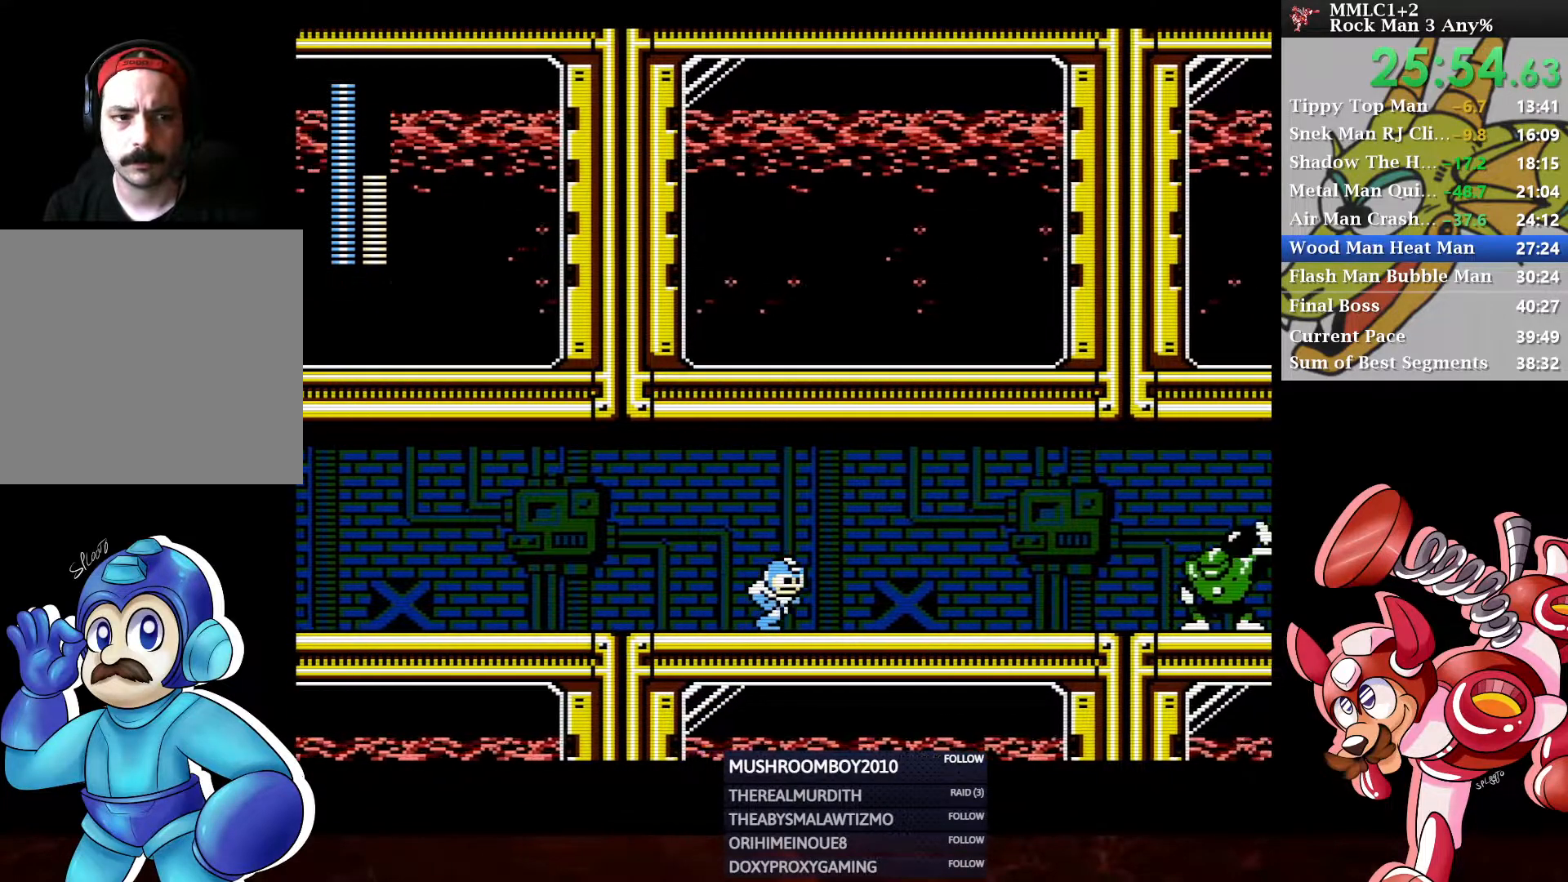
{"buttons": ["X", "DPAD_RIGHT"], "left_stick": "center", "right_stick": "center", "events": [[17, "A", "down"], [217, "A", "up"], [217, "DPAD_DOWN", "up"], [450, "X", "down"]]}
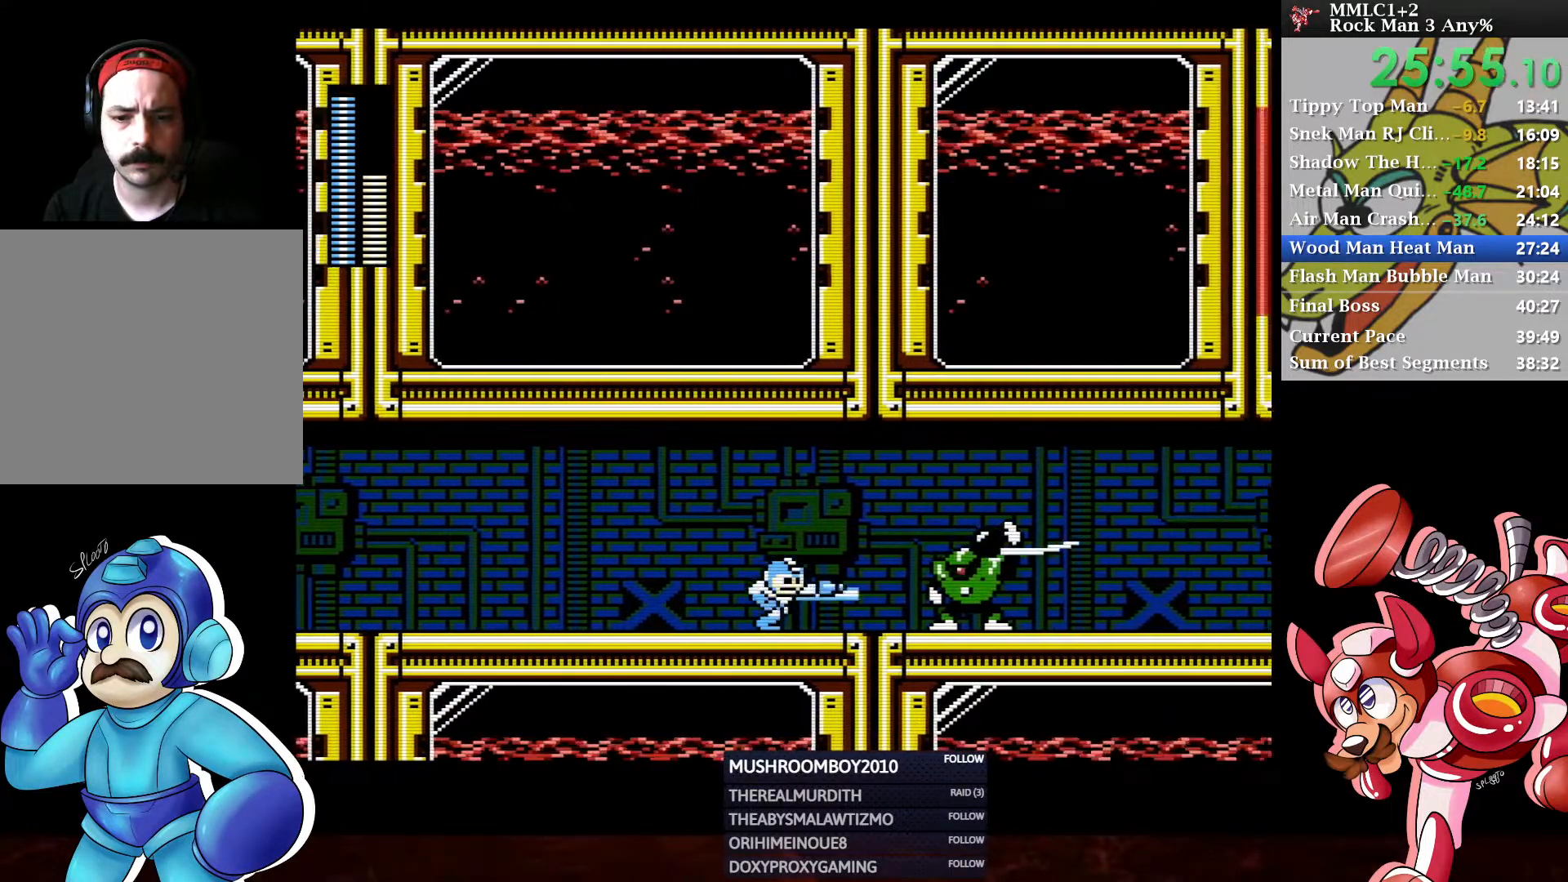
{"buttons": ["A", "DPAD_DOWN", "DPAD_RIGHT"], "left_stick": "center", "right_stick": "center", "events": [[33, "X", "up"], [117, "X", "down"], [200, "DPAD_DOWN", "down"], [200, "X", "up"], [300, "A", "down"]]}
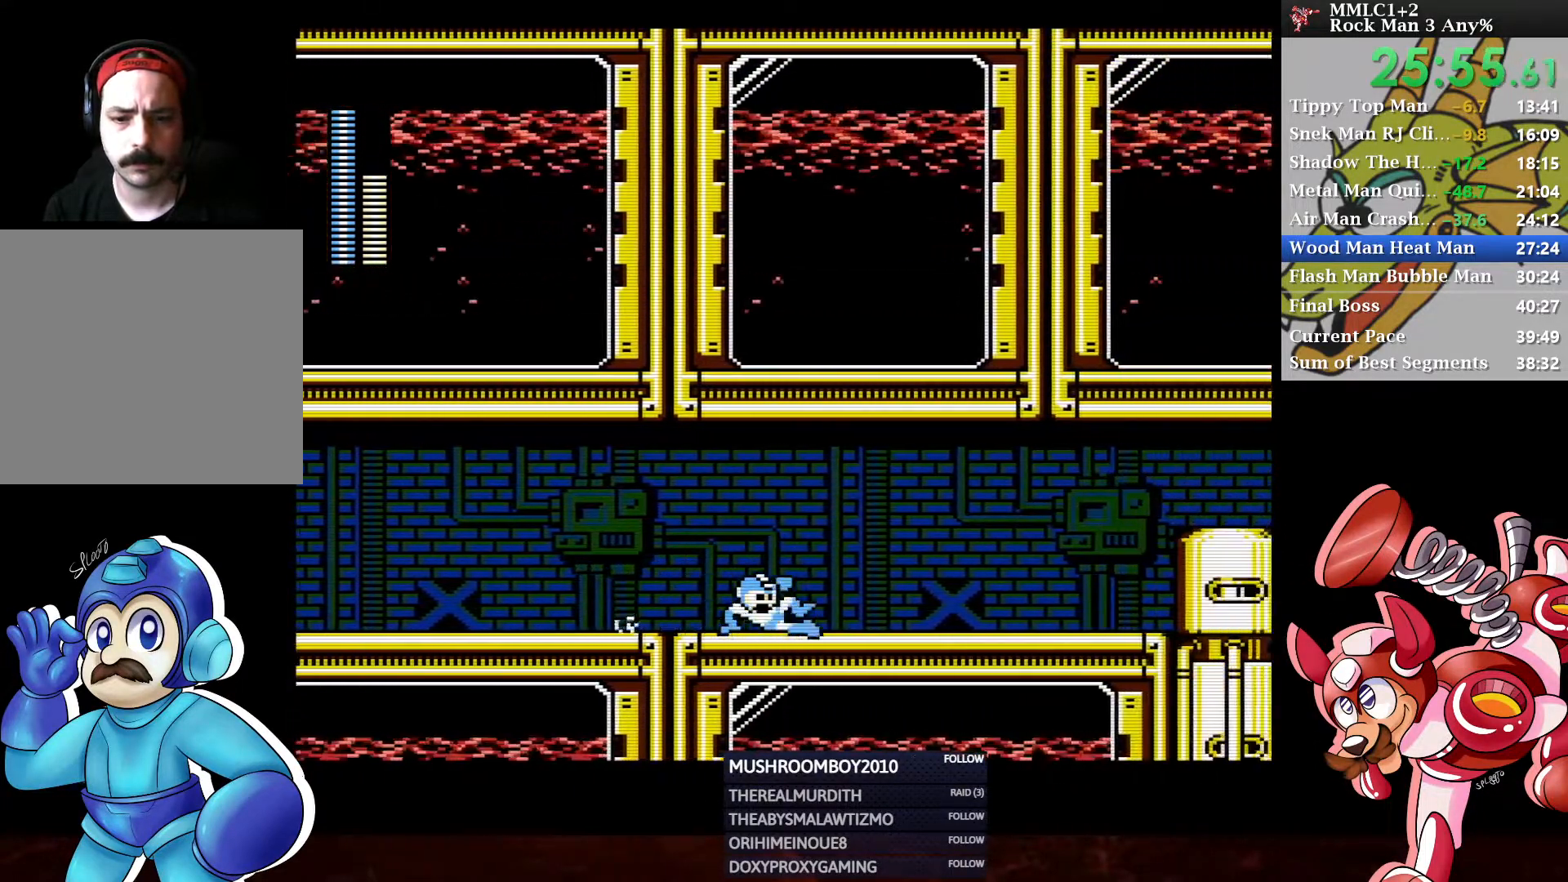
{"buttons": ["DPAD_RIGHT"], "left_stick": "center", "right_stick": "center", "events": [[83, "A", "up"], [217, "A", "down"], [417, "DPAD_DOWN", "up"], [467, "A", "up"]]}
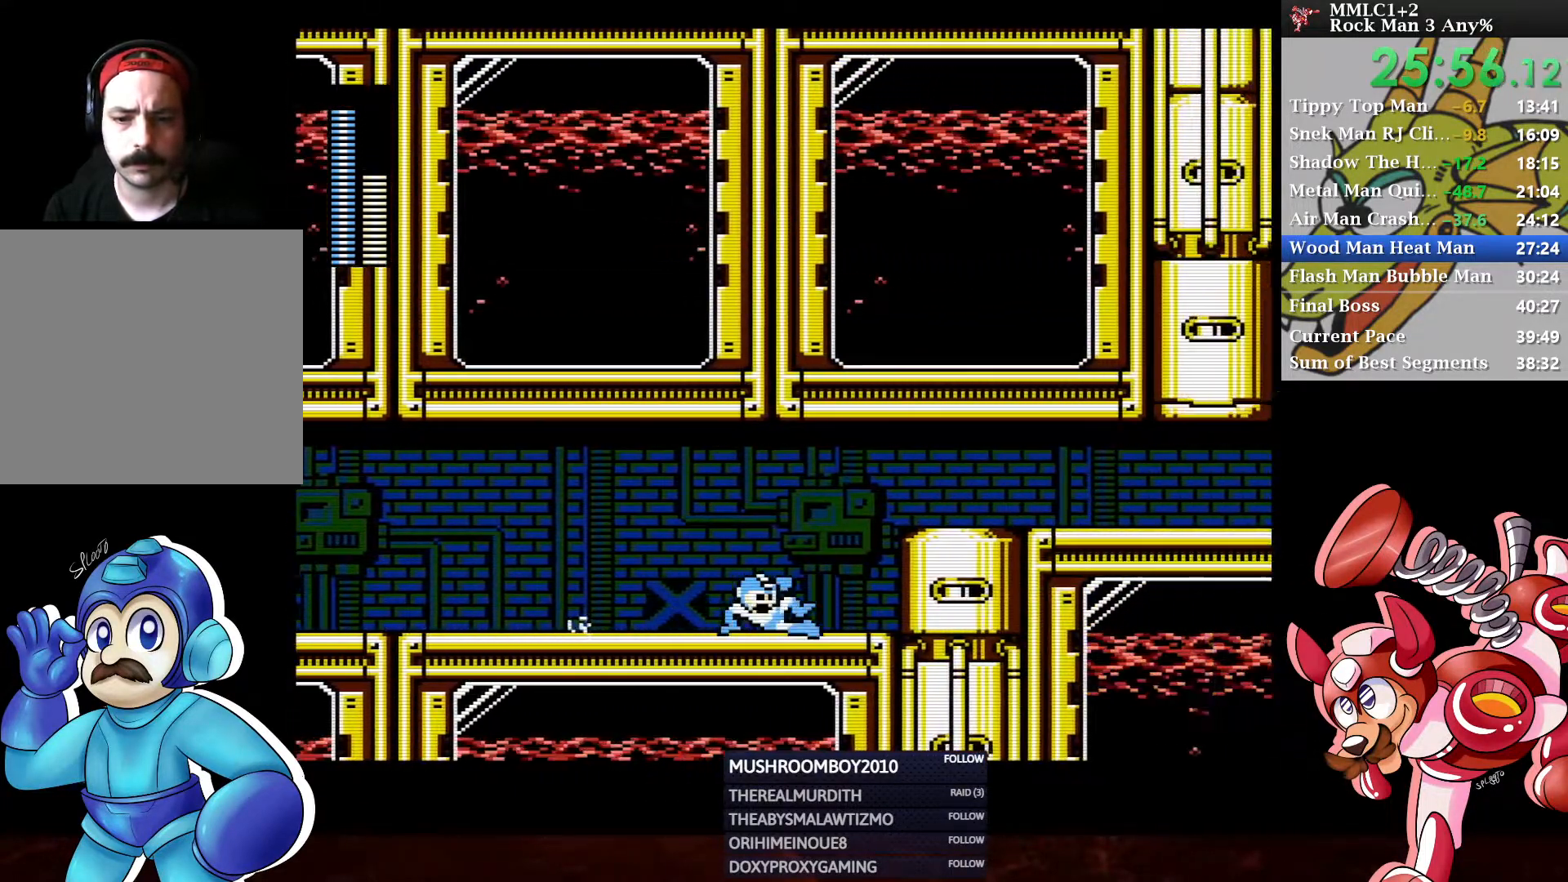
{"buttons": ["DPAD_RIGHT"], "left_stick": "center", "right_stick": "center", "events": [[100, "A", "down"], [317, "A", "up"]]}
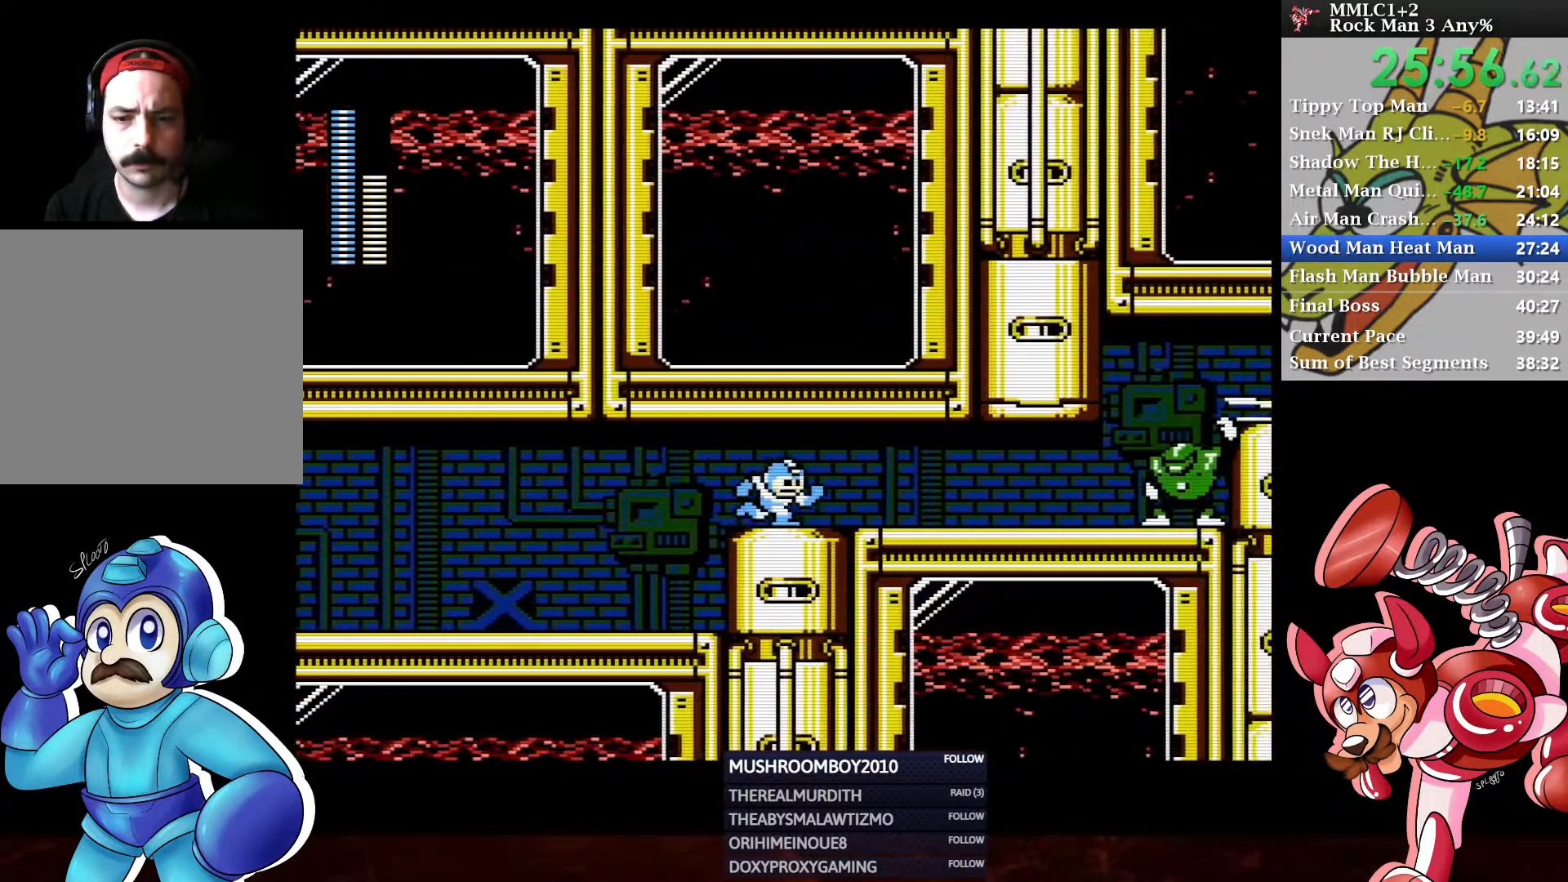
{"buttons": ["DPAD_DOWN", "DPAD_RIGHT"], "left_stick": "center", "right_stick": "center", "events": [[33, "X", "down"], [183, "X", "up"], [317, "X", "down"], [450, "X", "up"], [483, "DPAD_DOWN", "down"]]}
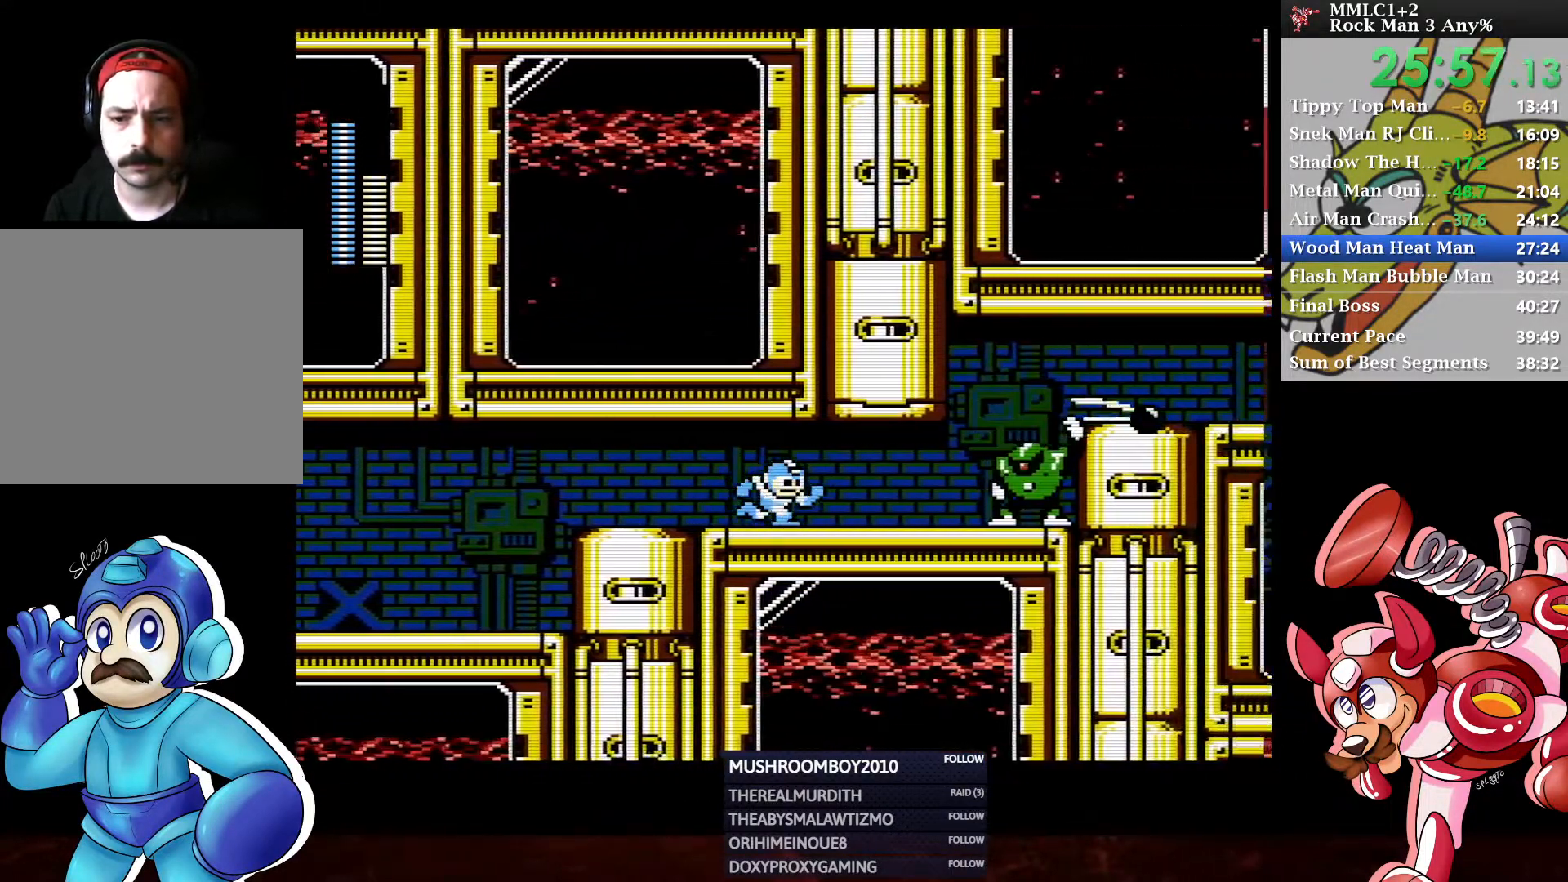
{"buttons": ["X", "DPAD_RIGHT"], "left_stick": "center", "right_stick": "center", "events": [[83, "A", "down"], [300, "A", "up"], [333, "X", "down"], [433, "DPAD_DOWN", "up"]]}
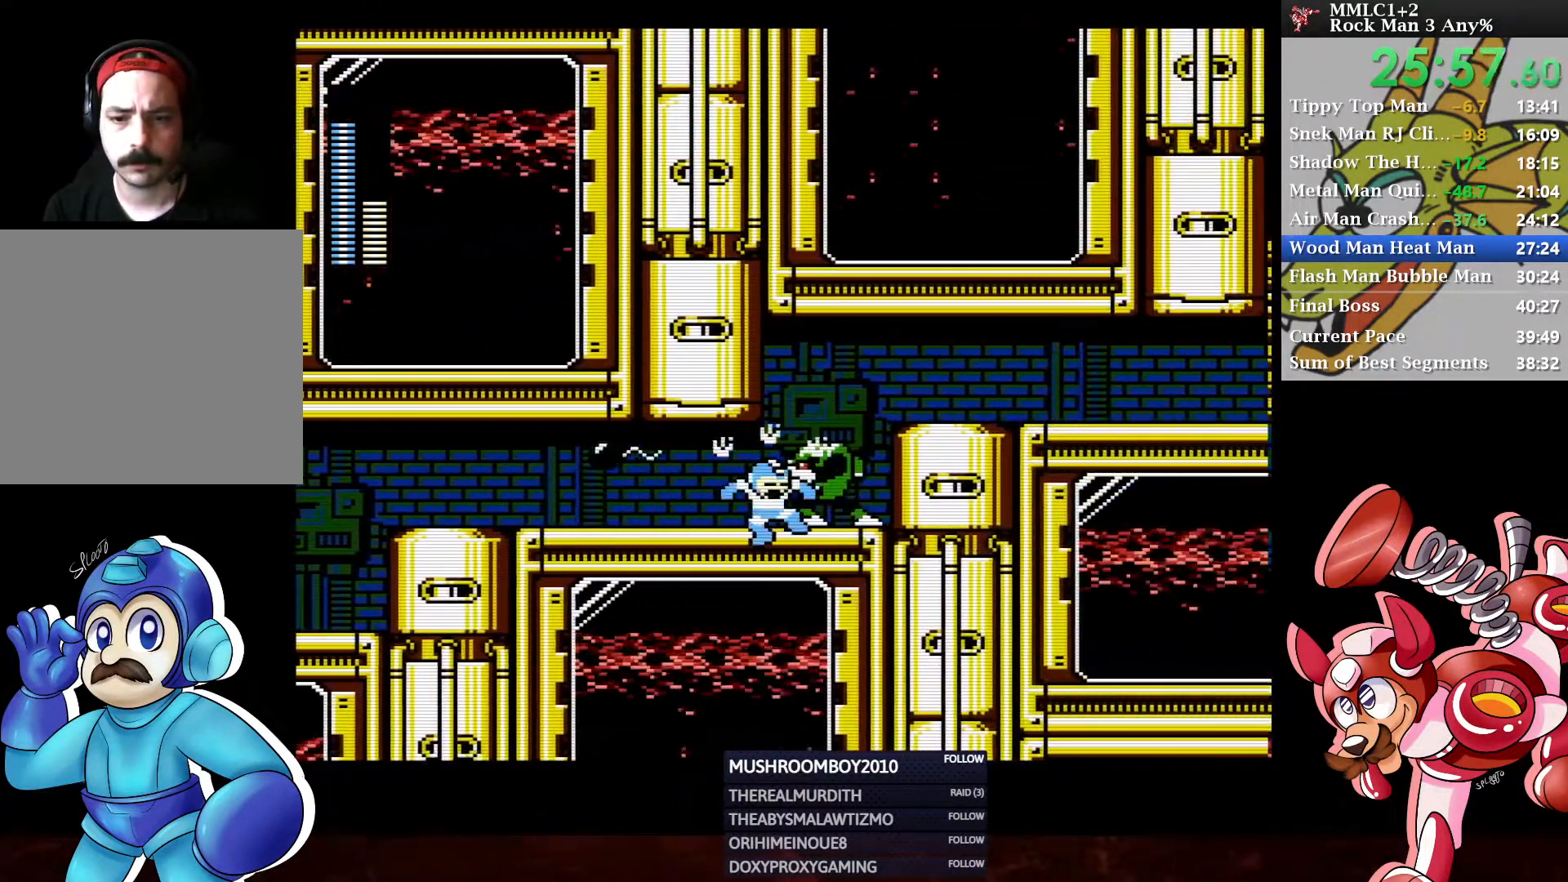
{"buttons": ["DPAD_RIGHT"], "left_stick": "center", "right_stick": "center", "events": [[17, "X", "up"], [117, "DPAD_RIGHT", "up"], [333, "X", "down"], [433, "DPAD_RIGHT", "down"], [450, "X", "up"]]}
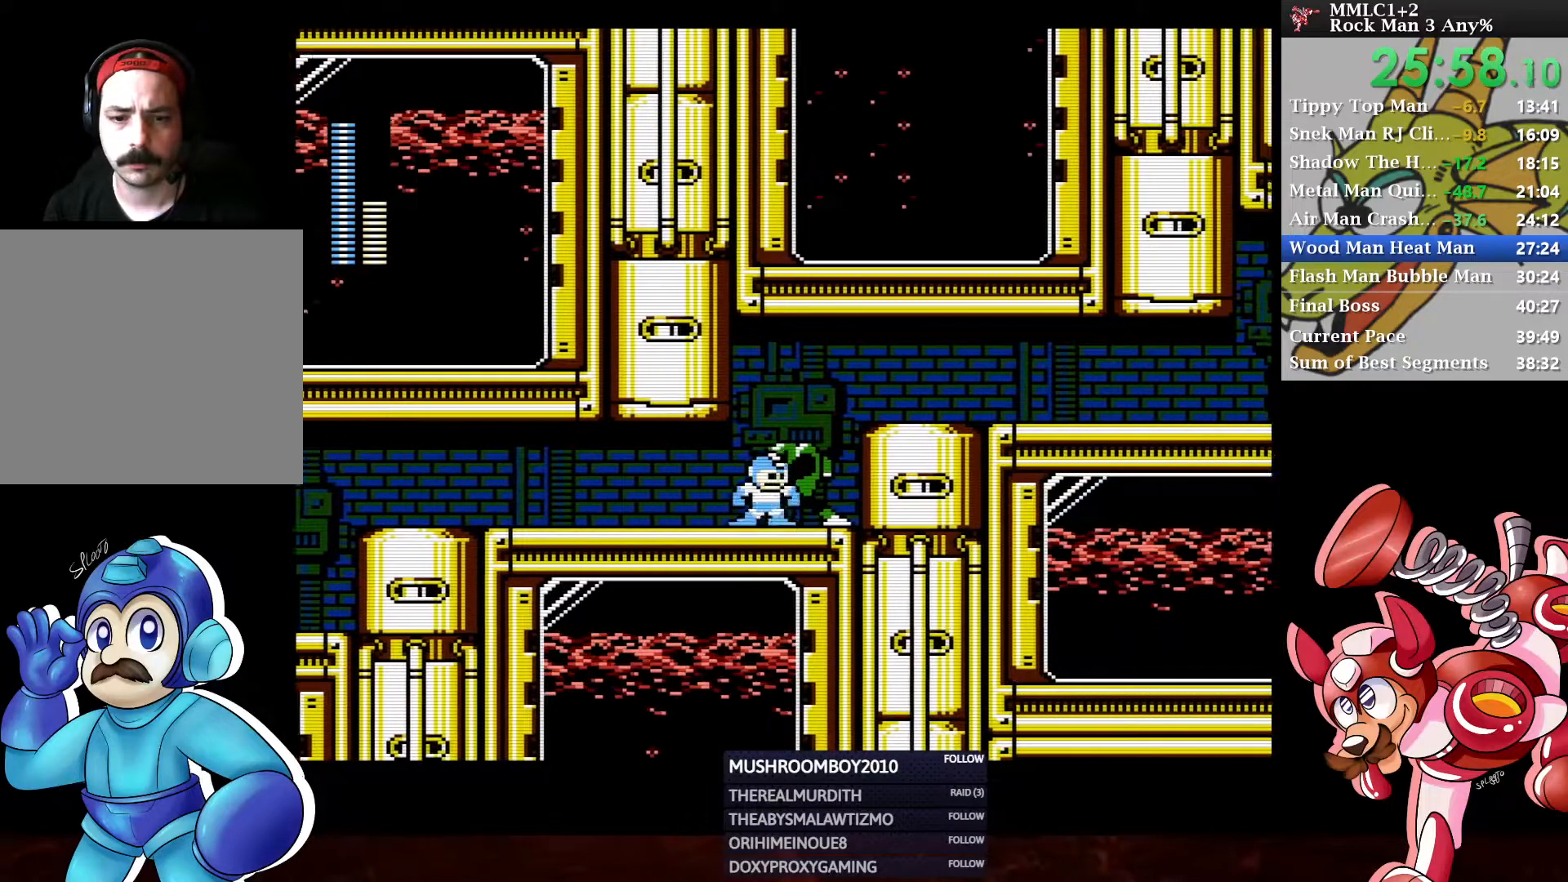
{"buttons": ["DPAD_RIGHT"], "left_stick": "center", "right_stick": "center", "events": [[50, "A", "down"], [250, "A", "up"], [350, "DPAD_DOWN", "down"], [500, "DPAD_DOWN", "up"]]}
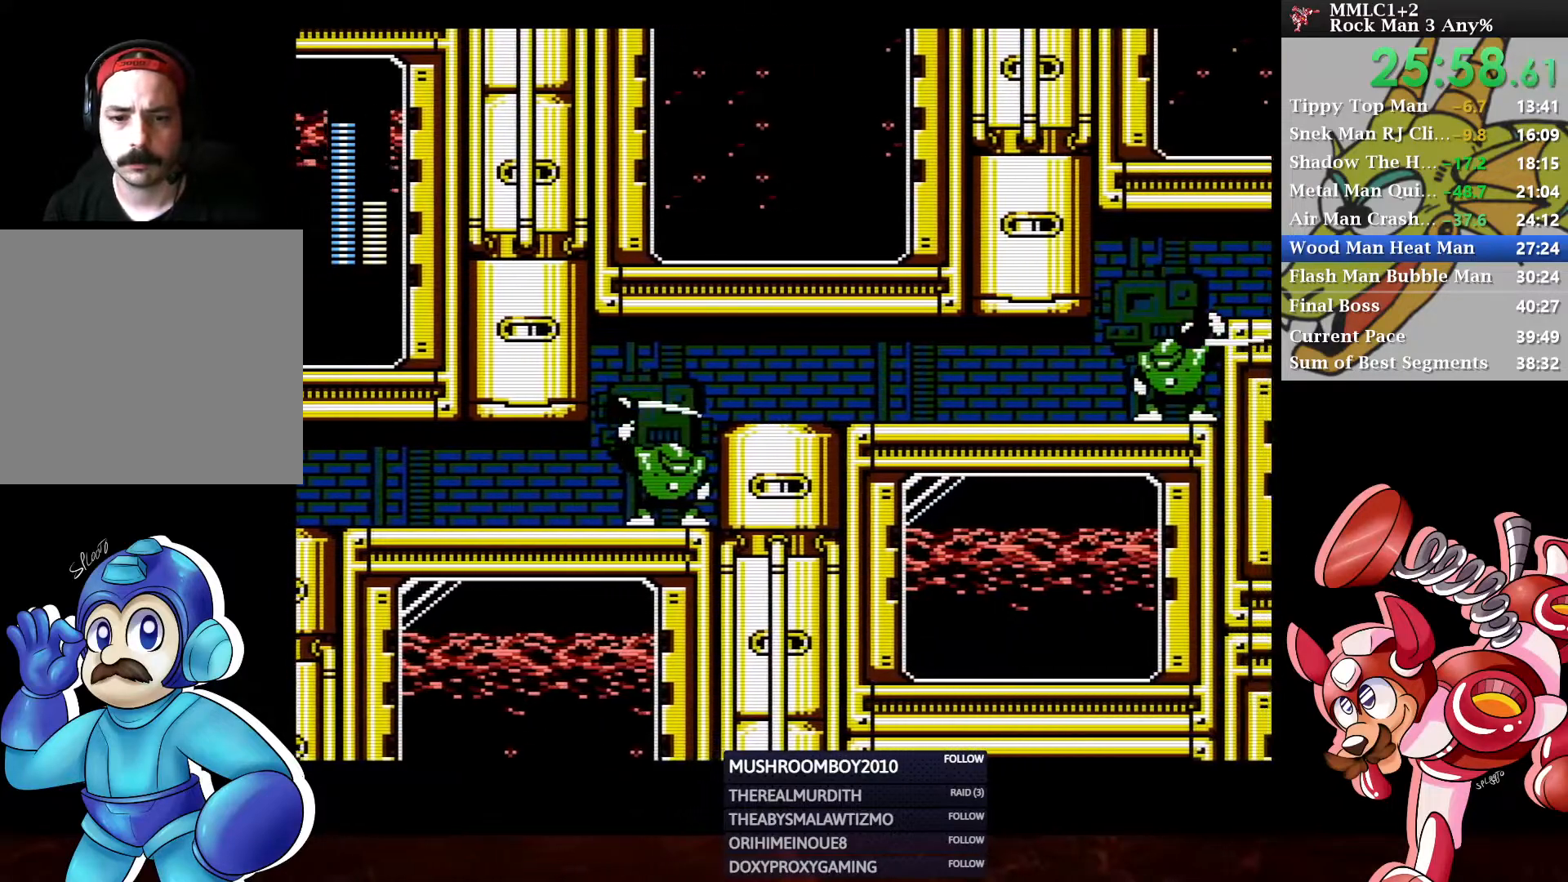
{"buttons": ["X", "DPAD_RIGHT"], "left_stick": "center", "right_stick": "center", "events": [[100, "X", "down"], [233, "X", "up"], [417, "X", "down"]]}
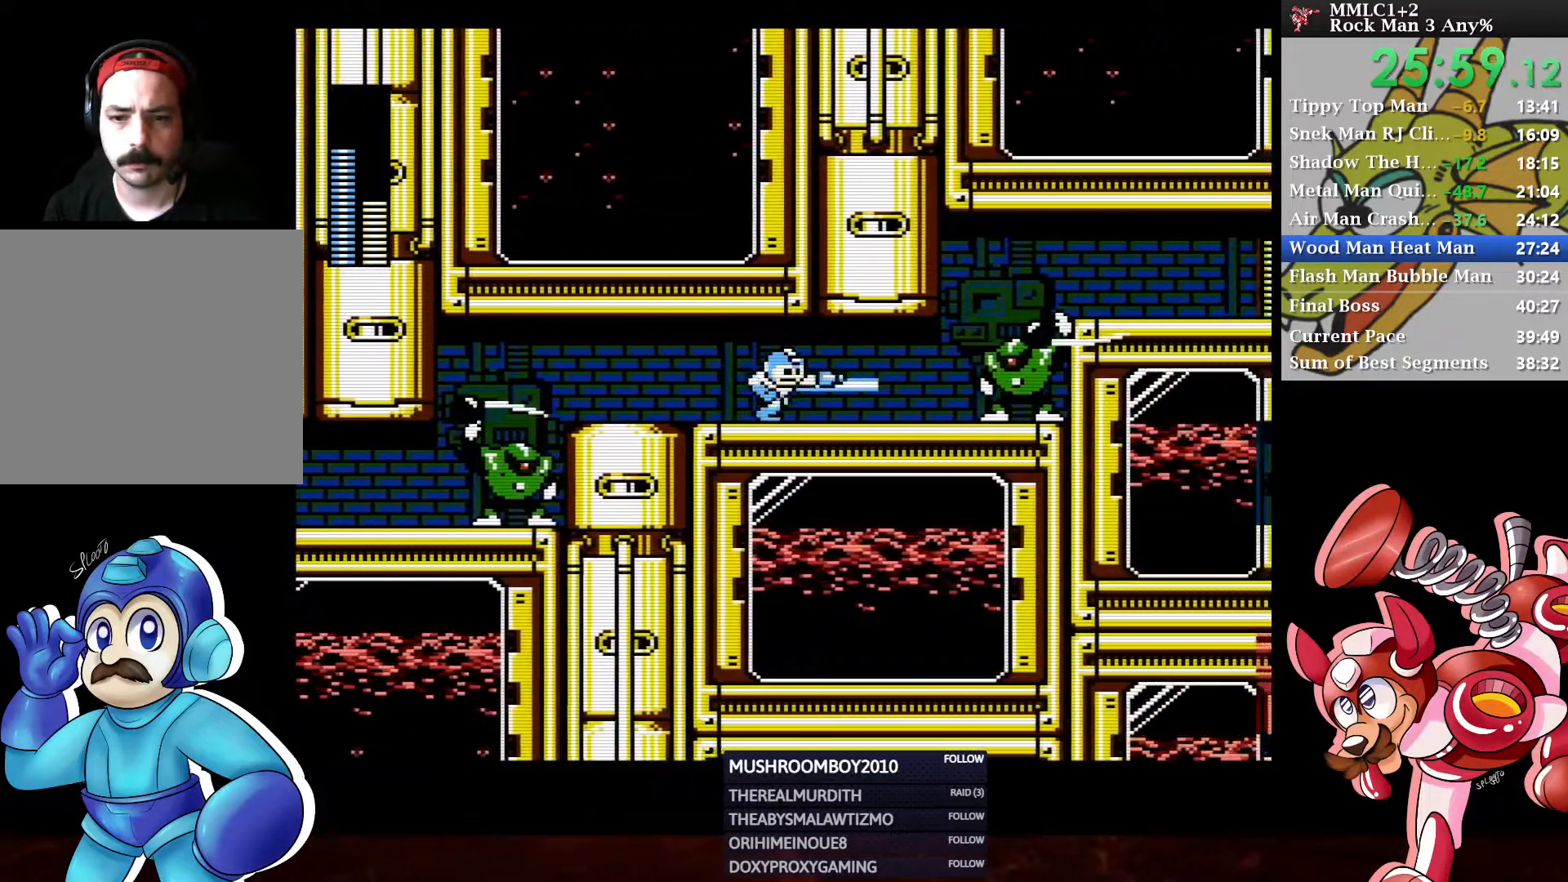
{"buttons": ["DPAD_RIGHT"], "left_stick": "center", "right_stick": "center", "events": [[83, "X", "up"], [150, "DPAD_DOWN", "down"], [217, "A", "down"], [417, "DPAD_DOWN", "up"], [450, "A", "up"]]}
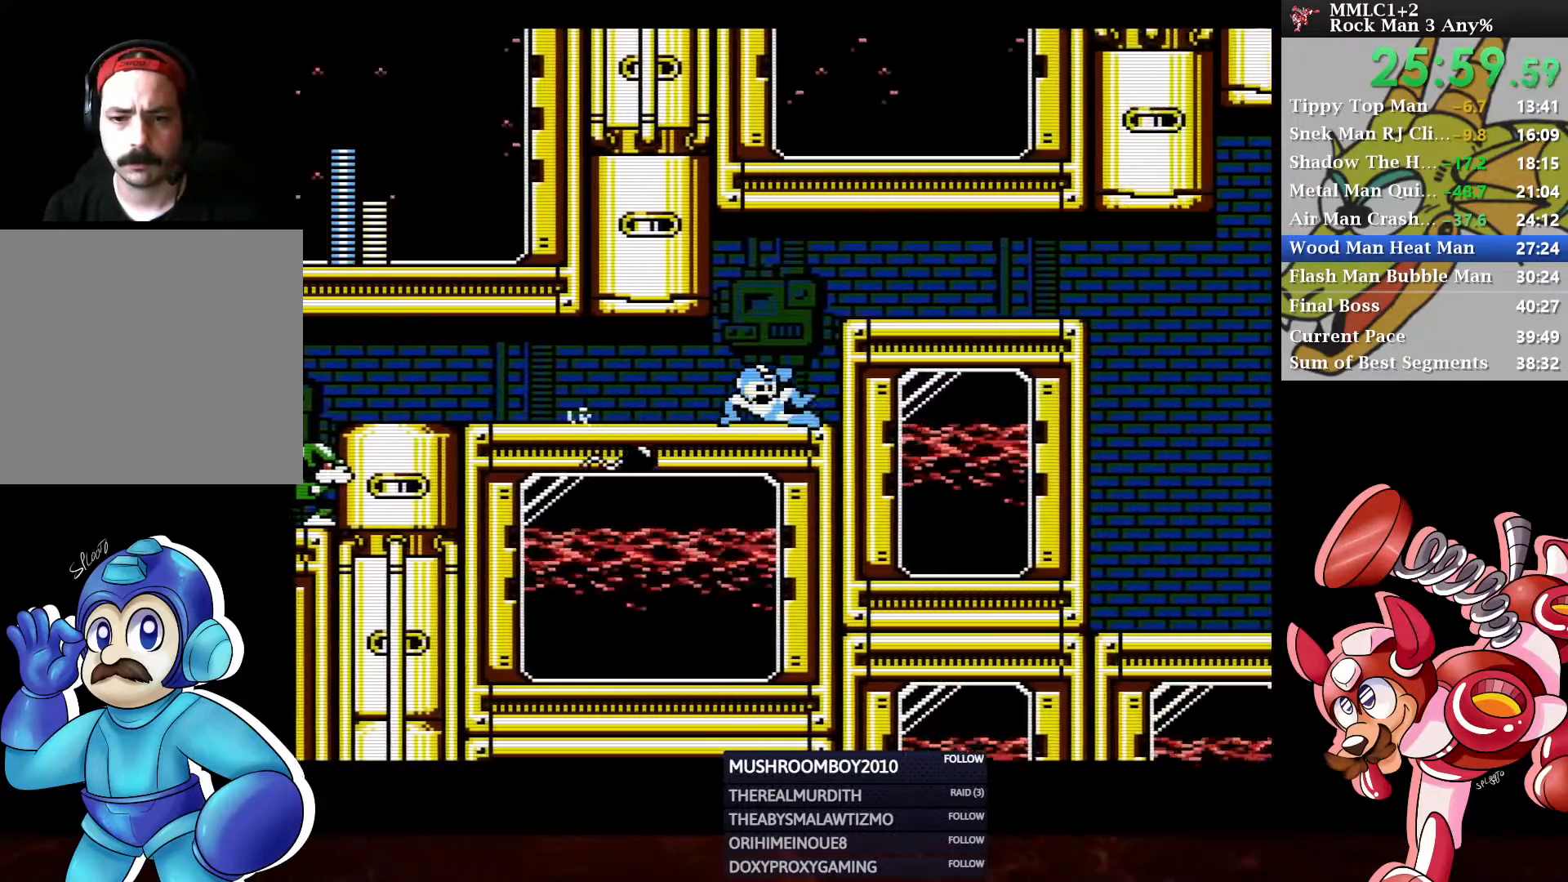
{"buttons": ["A", "DPAD_DOWN", "DPAD_RIGHT"], "left_stick": "center", "right_stick": "center", "events": [[17, "A", "down"], [217, "A", "up"], [283, "DPAD_DOWN", "down"], [367, "A", "down"]]}
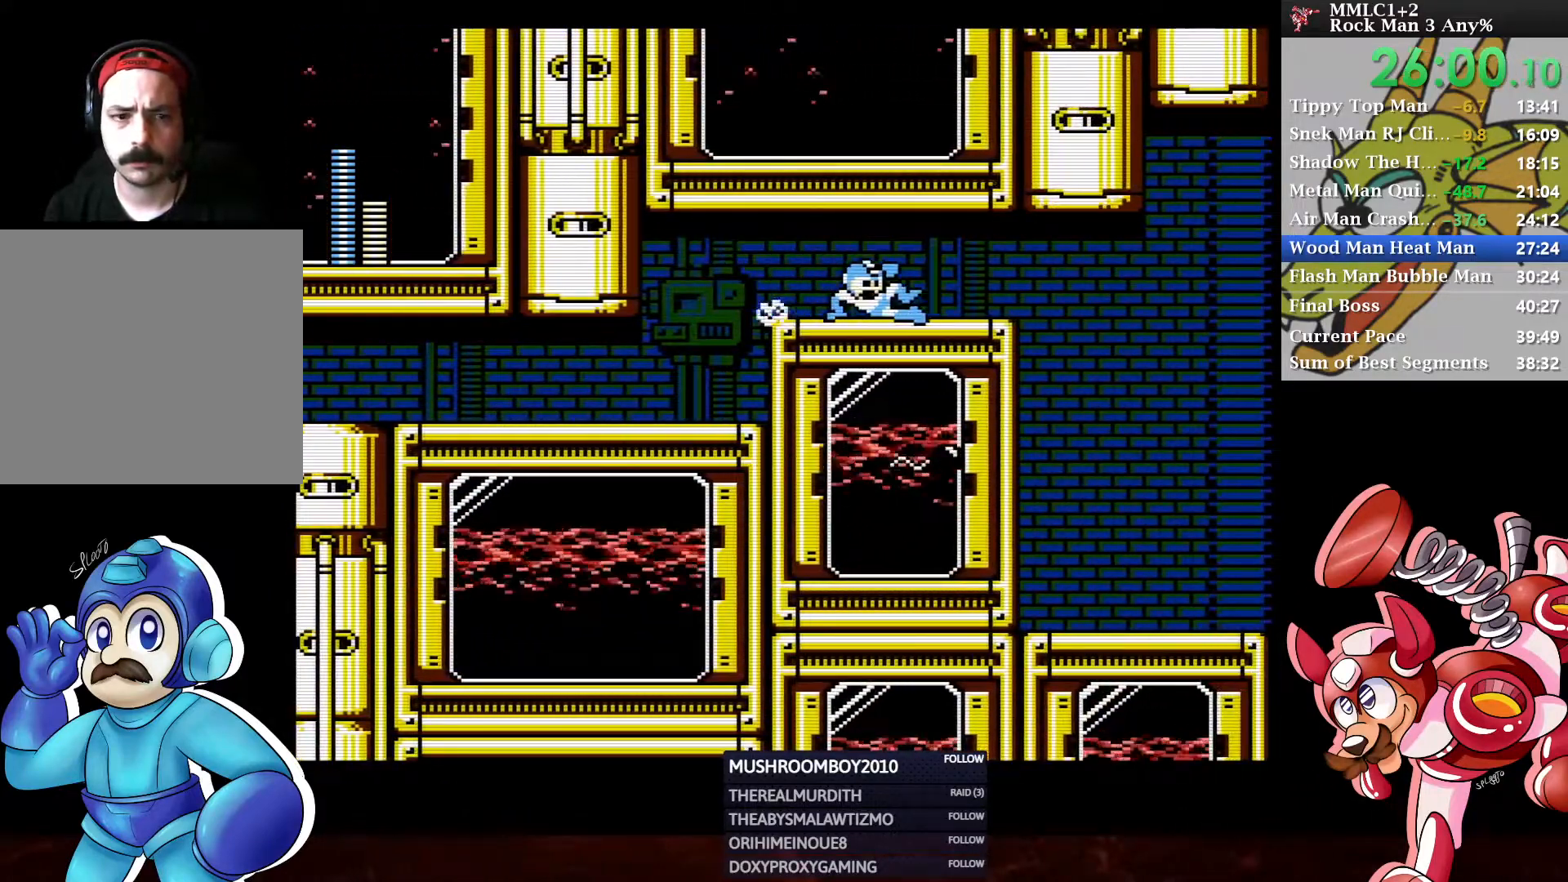
{"buttons": [], "left_stick": "center", "right_stick": "center", "events": [[117, "DPAD_DOWN", "up"], [133, "A", "up"], [283, "START", "down"], [300, "DPAD_RIGHT", "up"], [400, "START", "up"]]}
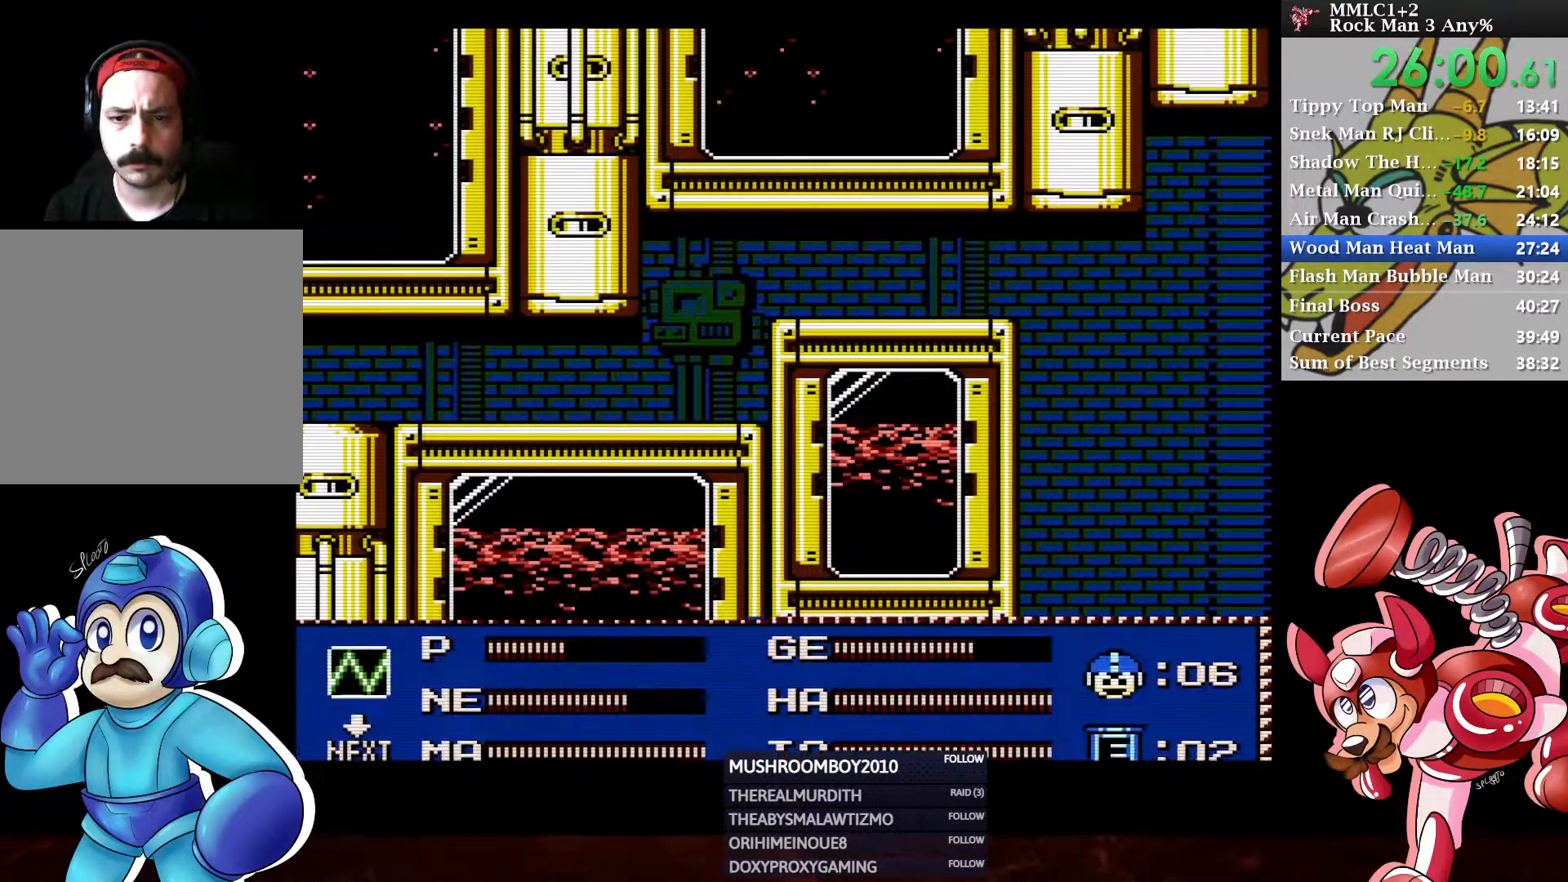
{"buttons": [], "left_stick": "center", "right_stick": "center", "events": [[150, "DPAD_DOWN", "down"], [217, "DPAD_DOWN", "up"], [300, "DPAD_DOWN", "down"], [383, "DPAD_DOWN", "up"], [400, "START", "down"], [500, "START", "up"]]}